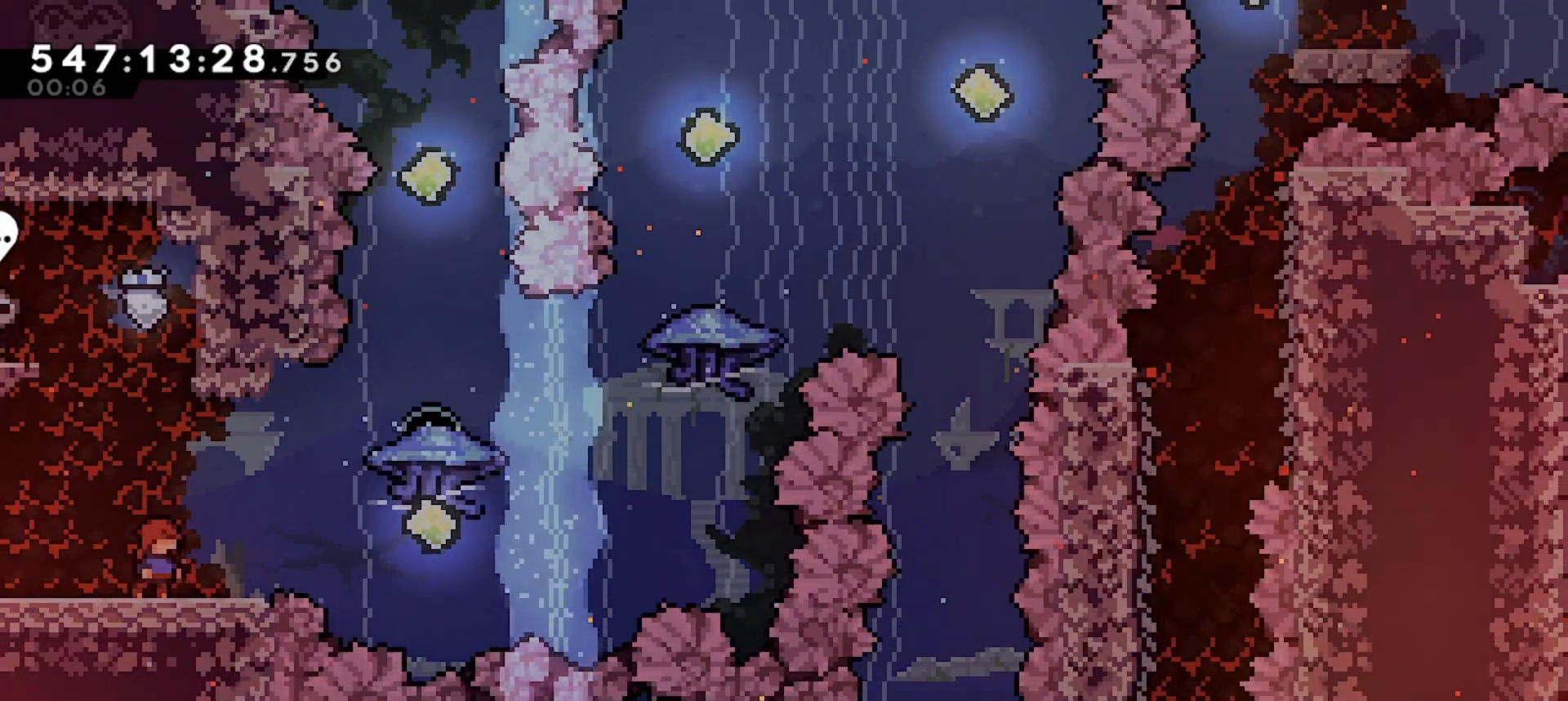
Gameplay with keyboard; each line is a JSON object with the keys held at the frame after it. "events" lists presses ("down") and releases ("up") of "dash", "down", "grab", "hrype", "jump", "jump2", "left", "right" and "up" between this image and that frame as [ms after this image, input, new state], when the widget could be followed in between. No other keys are recorded. Mouse input is not recorded. Key names are as the overlay labels them; some are game actions (e.g. jump) rather than physical keys. Not read: demo.
{"keys": ["dash", "grab", "jump", "up"], "events": [[200, "grab", "down"], [400, "jump", "down"], [433, "up", "down"], [500, "dash", "down"]]}
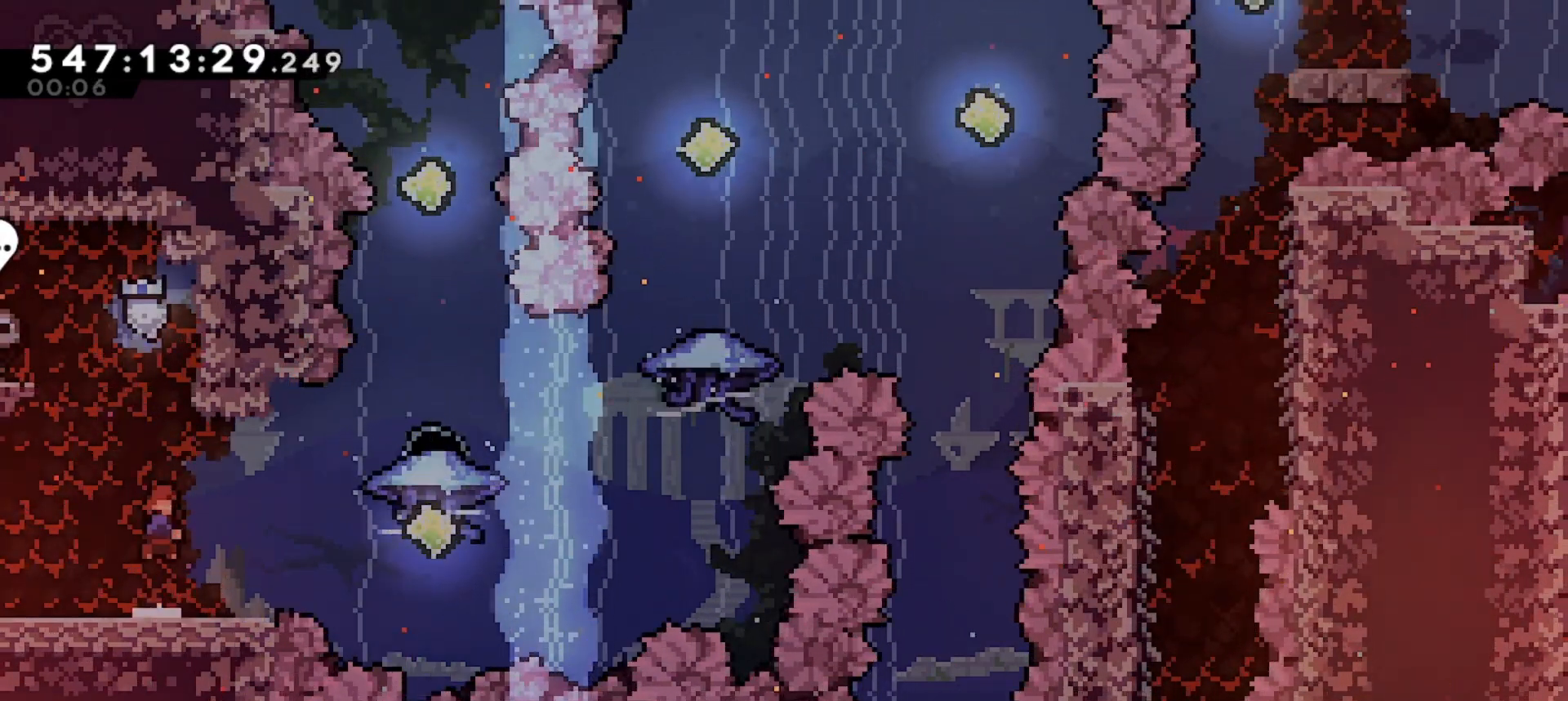
{"keys": ["grab"], "events": [[67, "jump", "up"], [133, "dash", "up"], [233, "up", "up"]]}
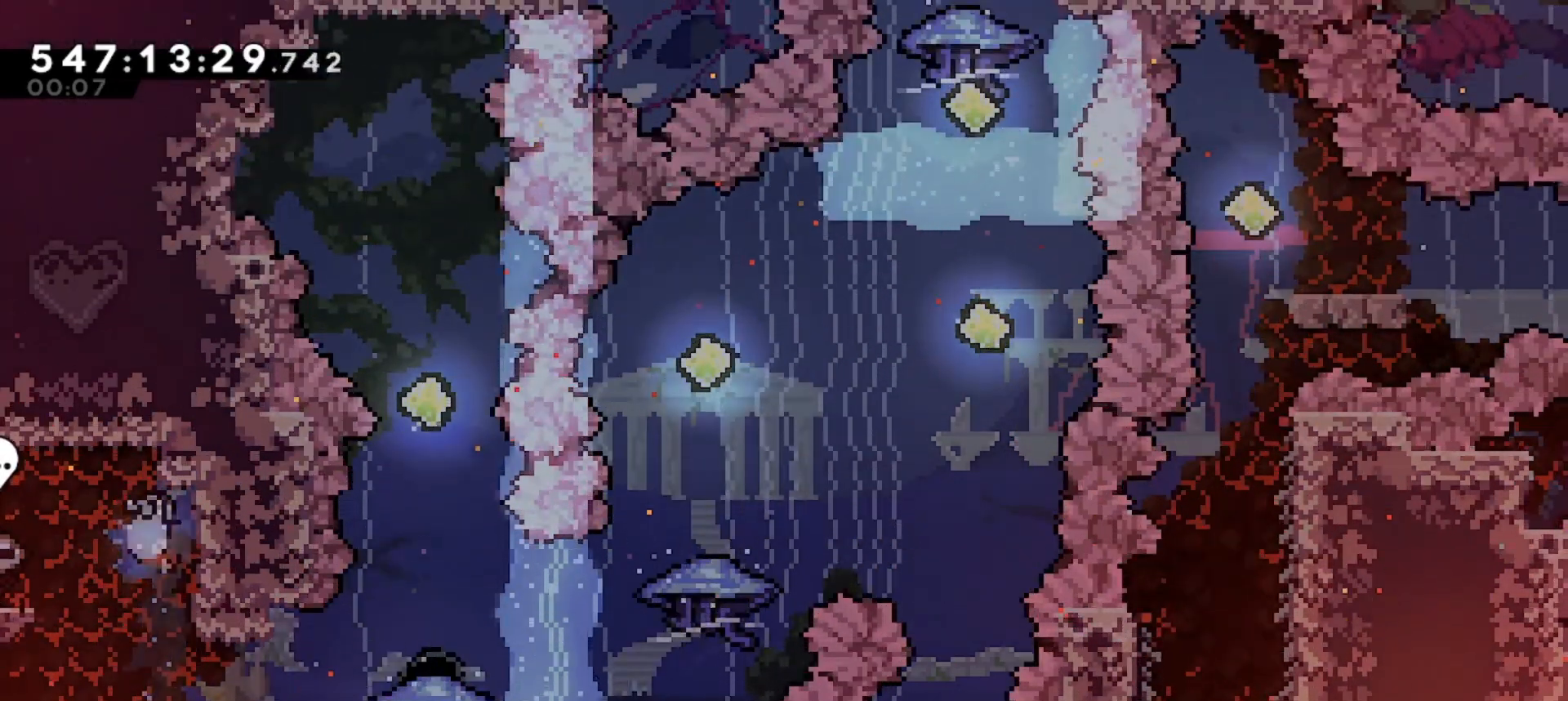
{"keys": ["grab"], "events": []}
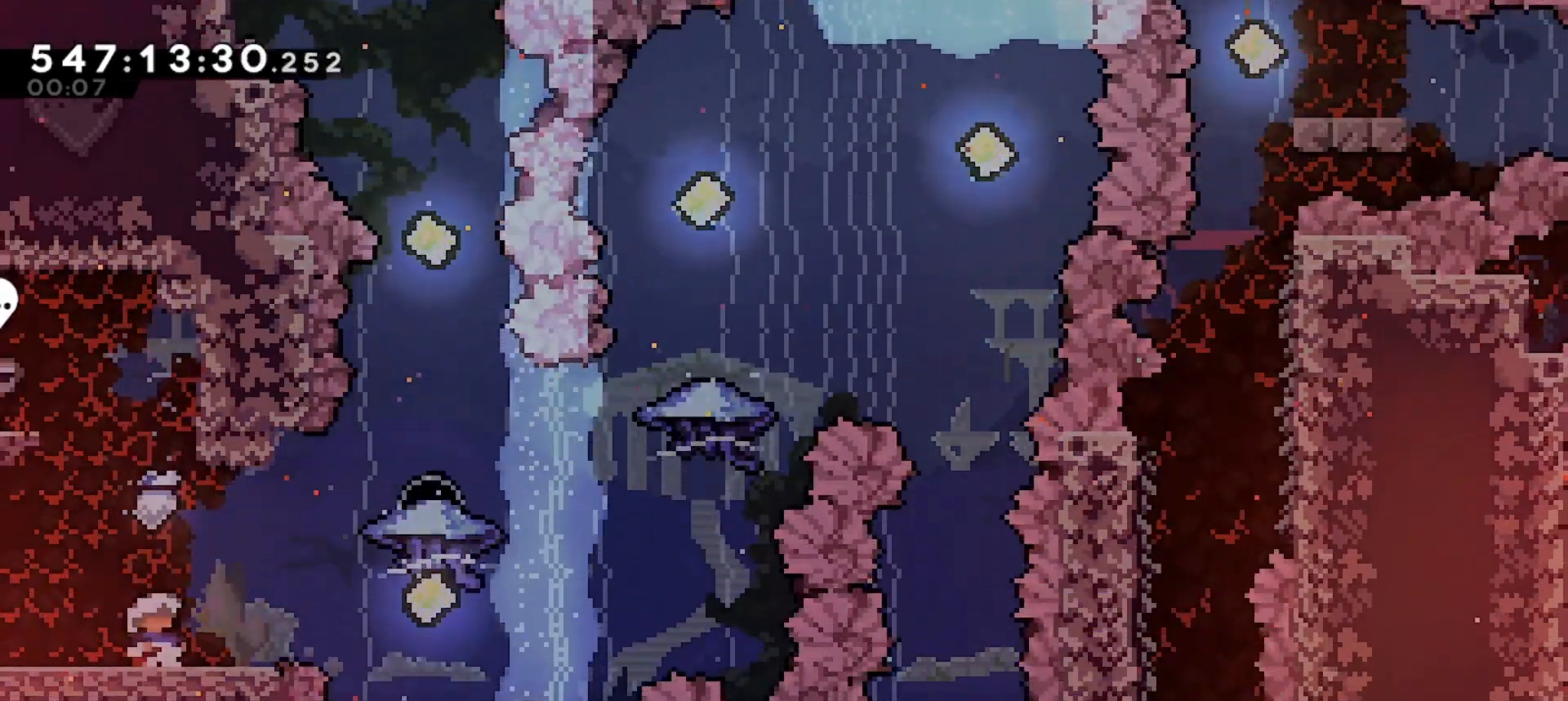
{"keys": ["jump", "right"], "events": [[33, "grab", "up"], [167, "right", "down"], [333, "jump", "down"]]}
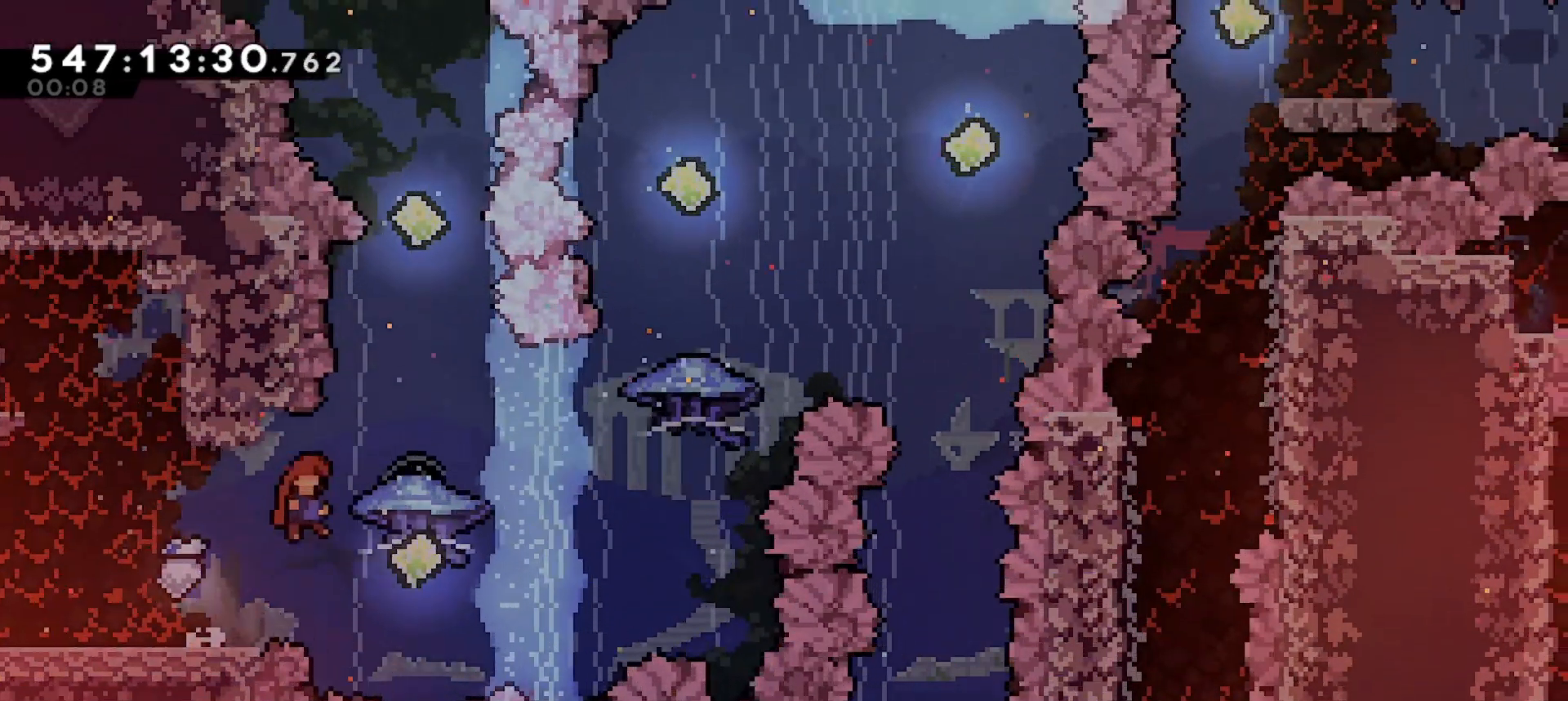
{"keys": ["grab", "up"], "events": [[100, "jump", "up"], [133, "right", "up"], [233, "up", "down"], [267, "dash", "down"], [300, "grab", "down"], [467, "dash", "up"]]}
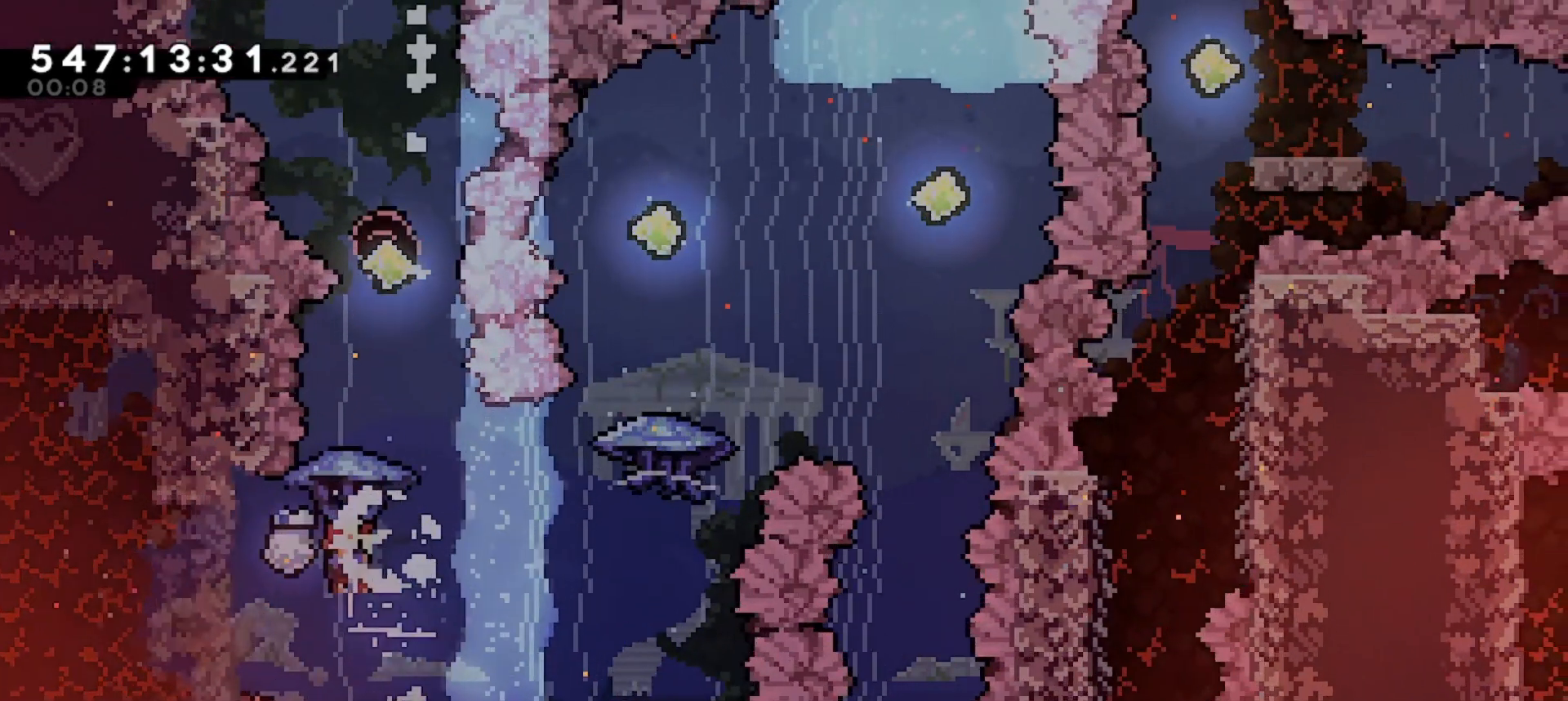
{"keys": ["down"], "events": [[333, "up", "up"], [433, "down", "down"], [467, "grab", "up"]]}
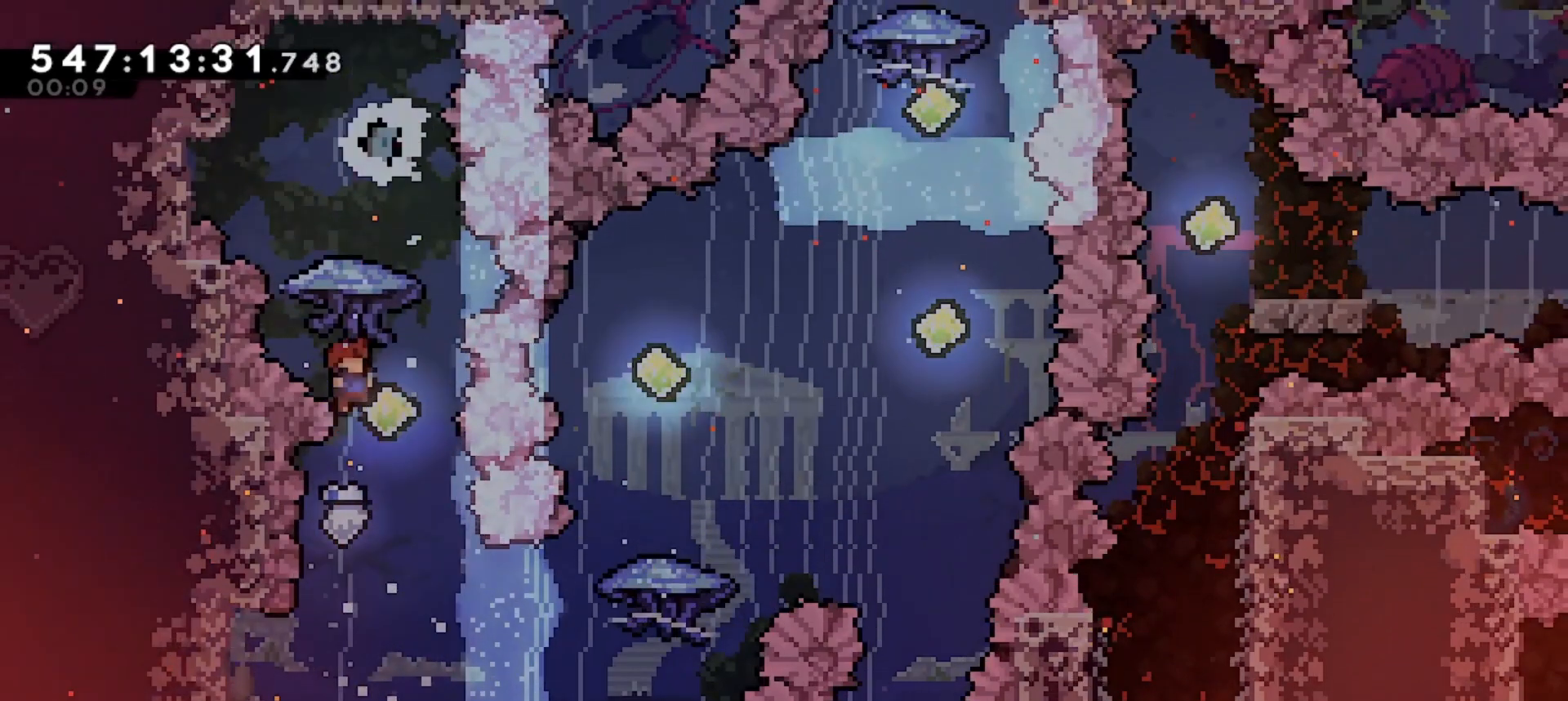
{"keys": ["dash", "grab", "up"], "events": [[33, "down", "up"], [167, "up", "down"], [200, "dash", "down"], [200, "grab", "down"]]}
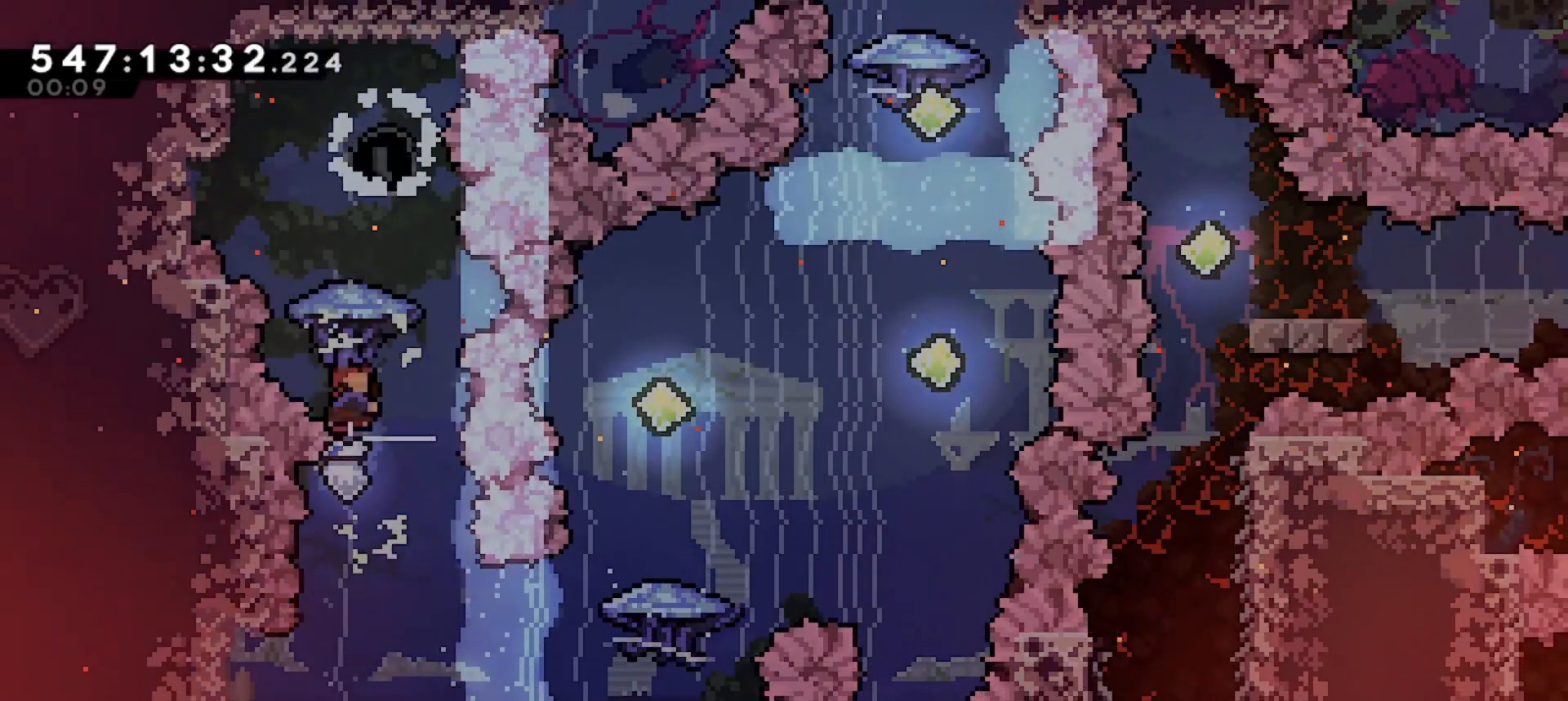
{"keys": [], "events": [[33, "dash", "up"], [300, "up", "up"], [367, "down", "down"], [467, "grab", "up"], [500, "down", "up"]]}
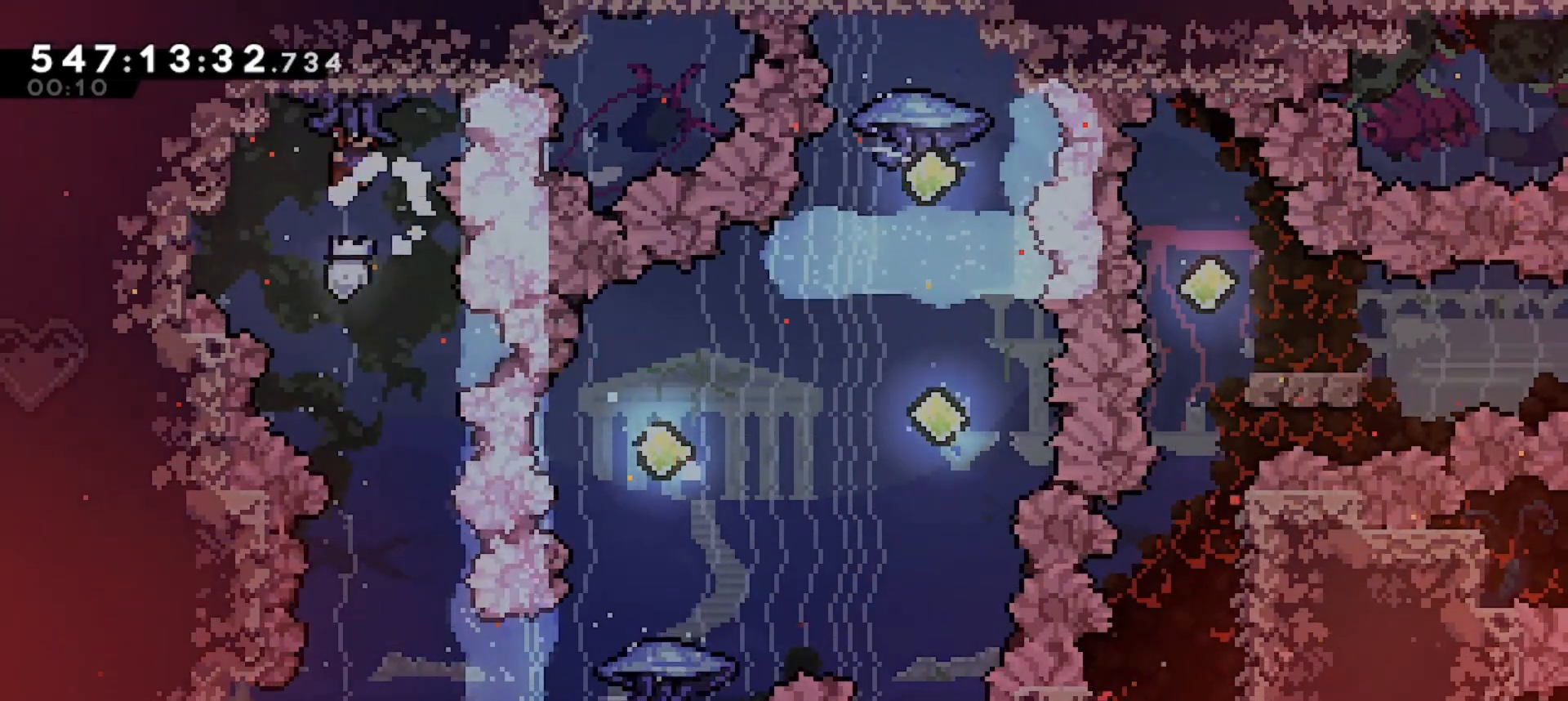
{"keys": [], "events": [[367, "right", "down"], [467, "right", "up"]]}
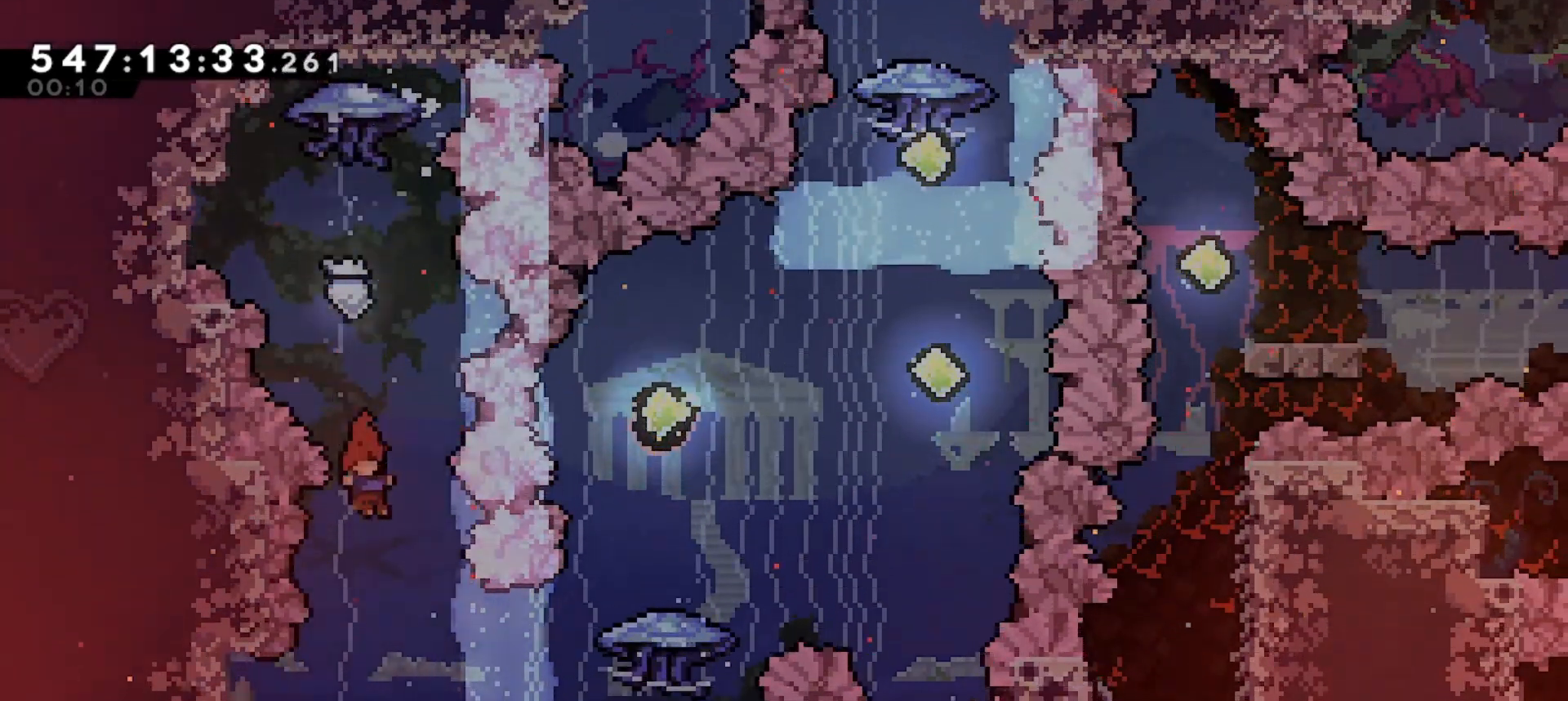
{"keys": ["dash", "right"], "events": [[400, "dash", "down"], [400, "right", "down"]]}
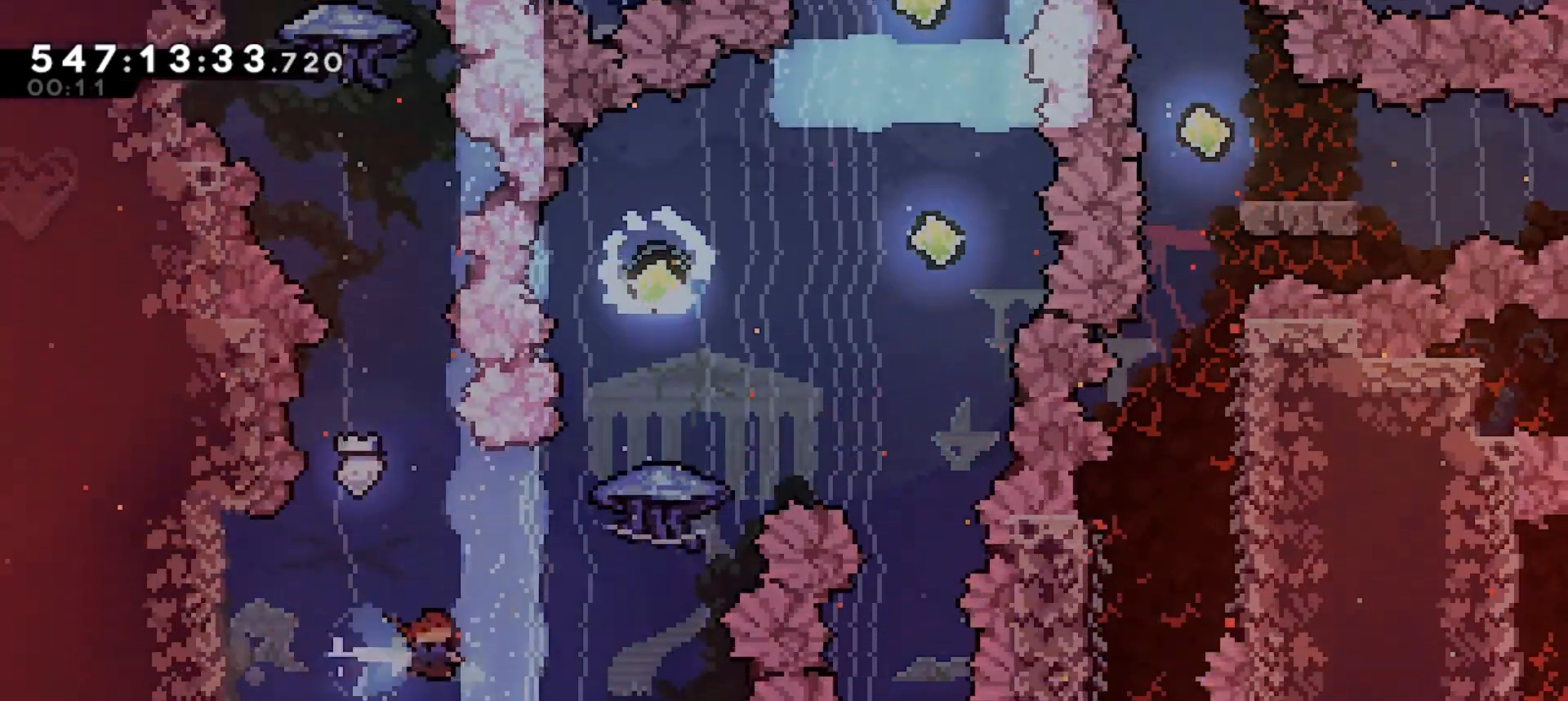
{"keys": ["grab", "up"], "events": [[133, "dash", "up"], [167, "right", "up"], [267, "dash", "down"], [267, "up", "down"], [300, "grab", "down"], [500, "dash", "up"]]}
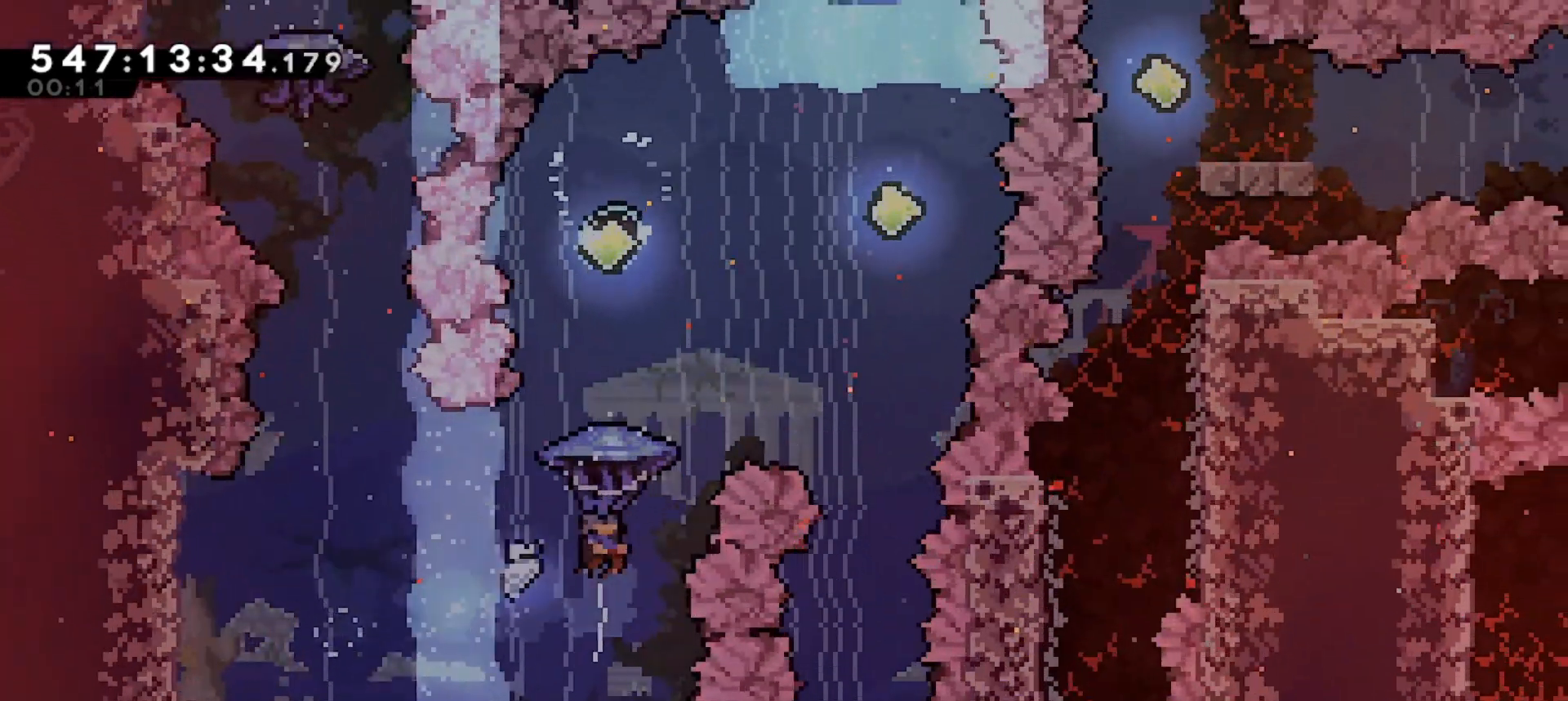
{"keys": ["down", "grab"], "events": [[367, "up", "up"], [467, "down", "down"]]}
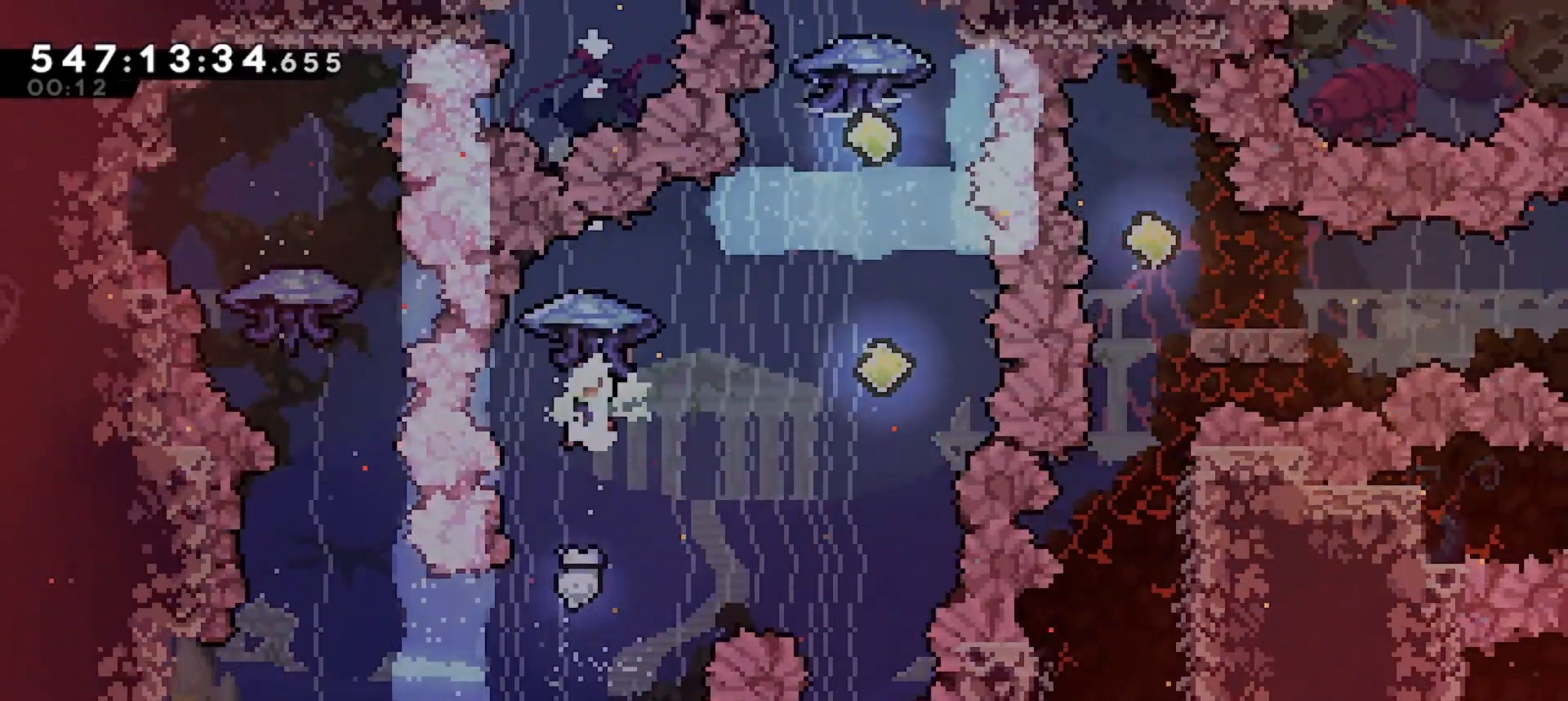
{"keys": ["right", "up"], "events": [[33, "grab", "up"], [67, "down", "up"], [200, "right", "down"], [267, "dash", "down"], [267, "up", "down"], [500, "dash", "up"]]}
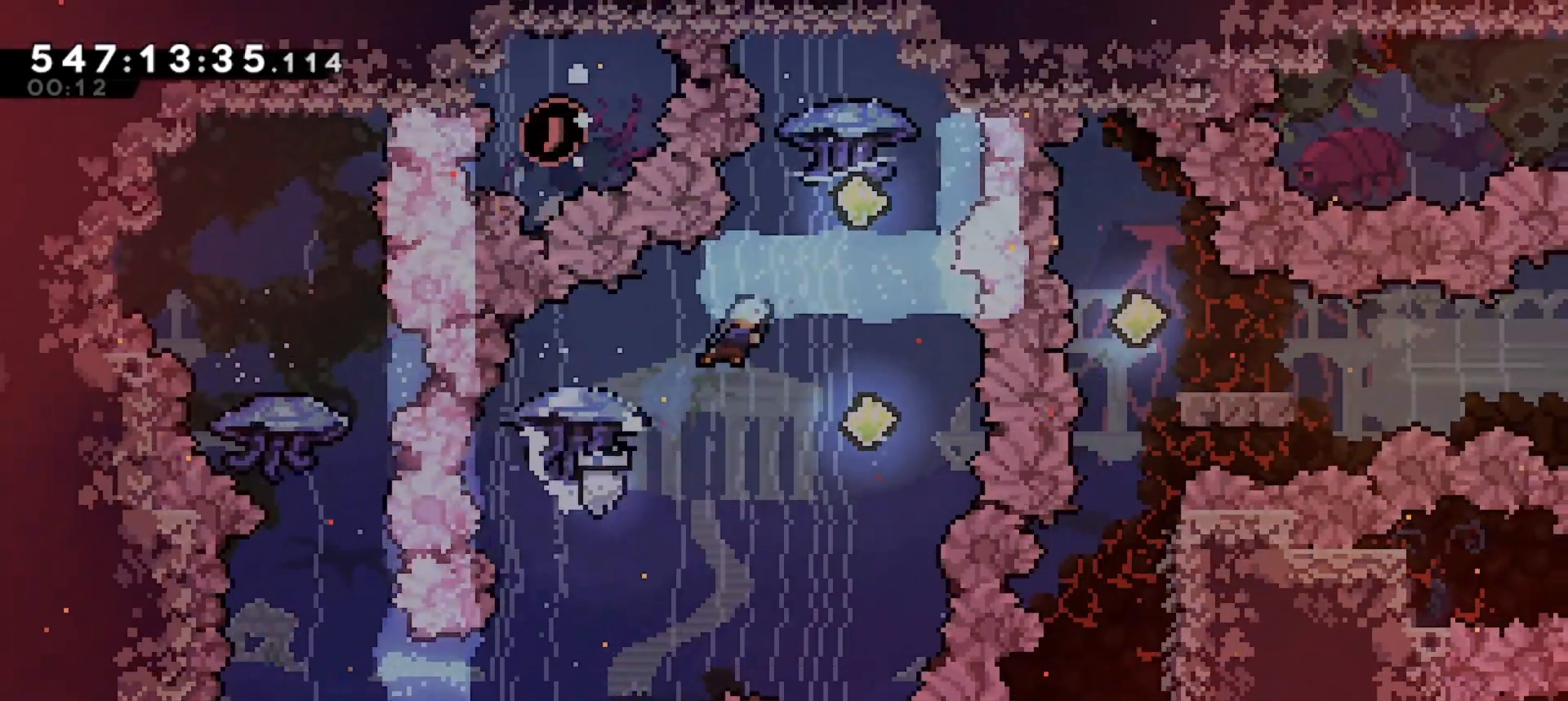
{"keys": ["dash", "grab", "up"], "events": [[133, "up", "up"], [233, "right", "up"], [300, "up", "down"], [367, "dash", "down"], [400, "grab", "down"]]}
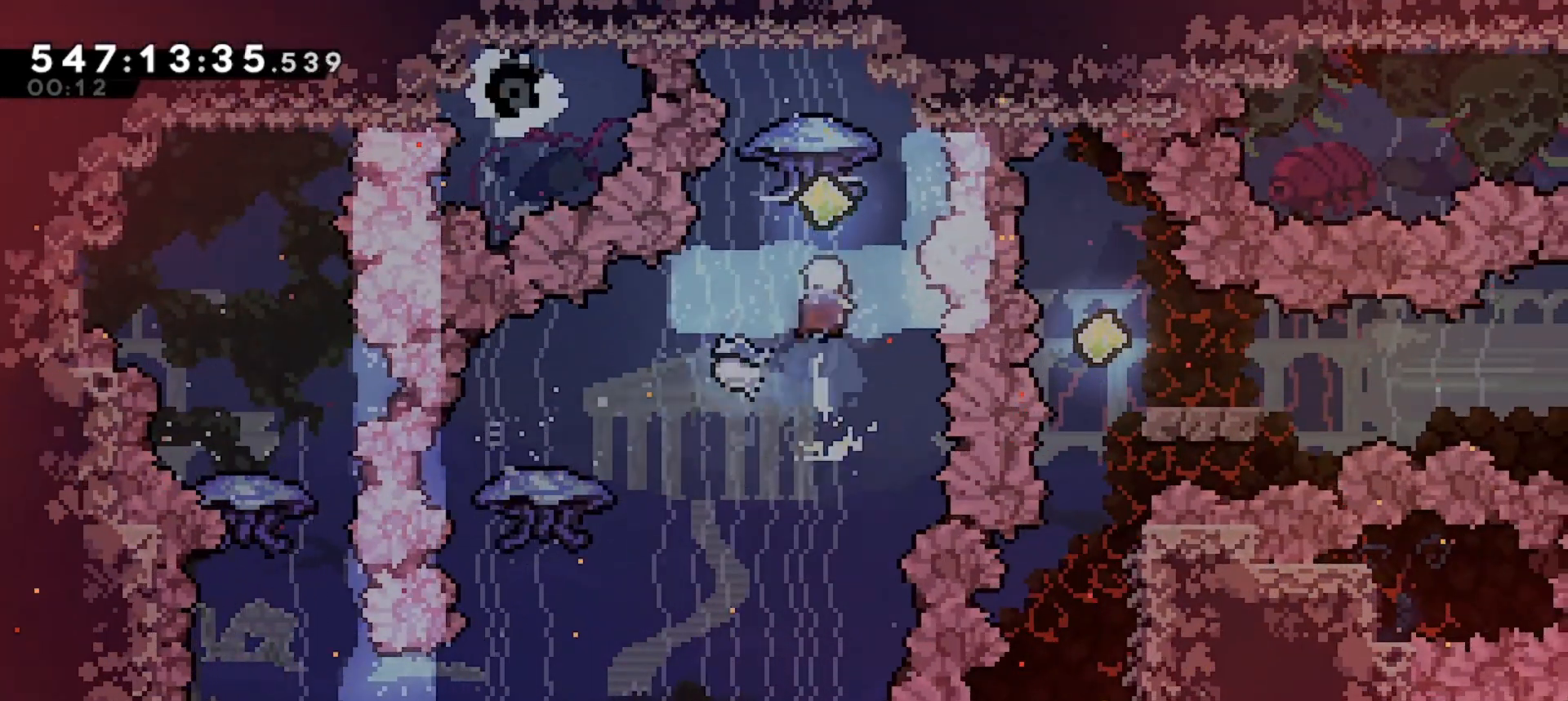
{"keys": [], "events": [[100, "dash", "up"], [200, "left", "down"], [233, "up", "up"], [433, "grab", "up"], [433, "left", "up"]]}
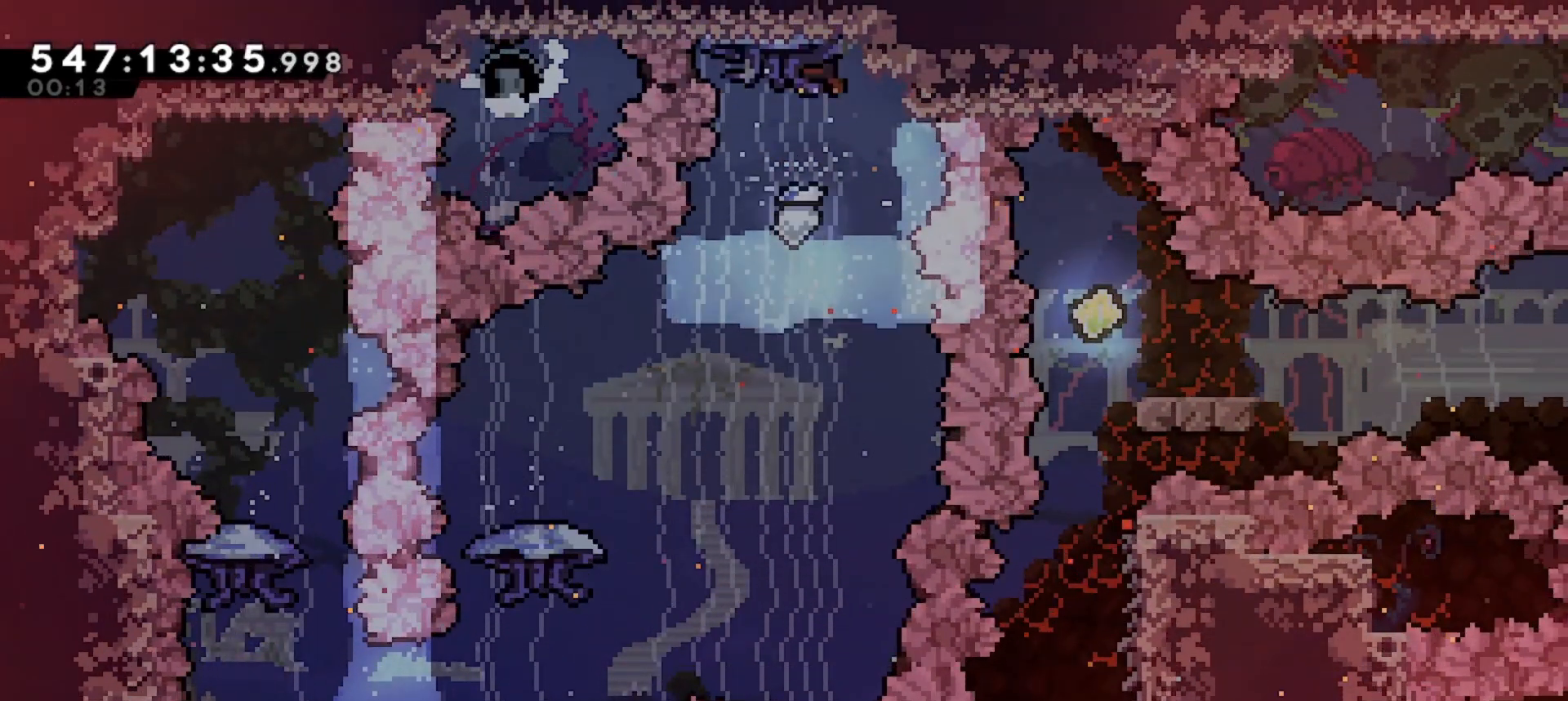
{"keys": [], "events": []}
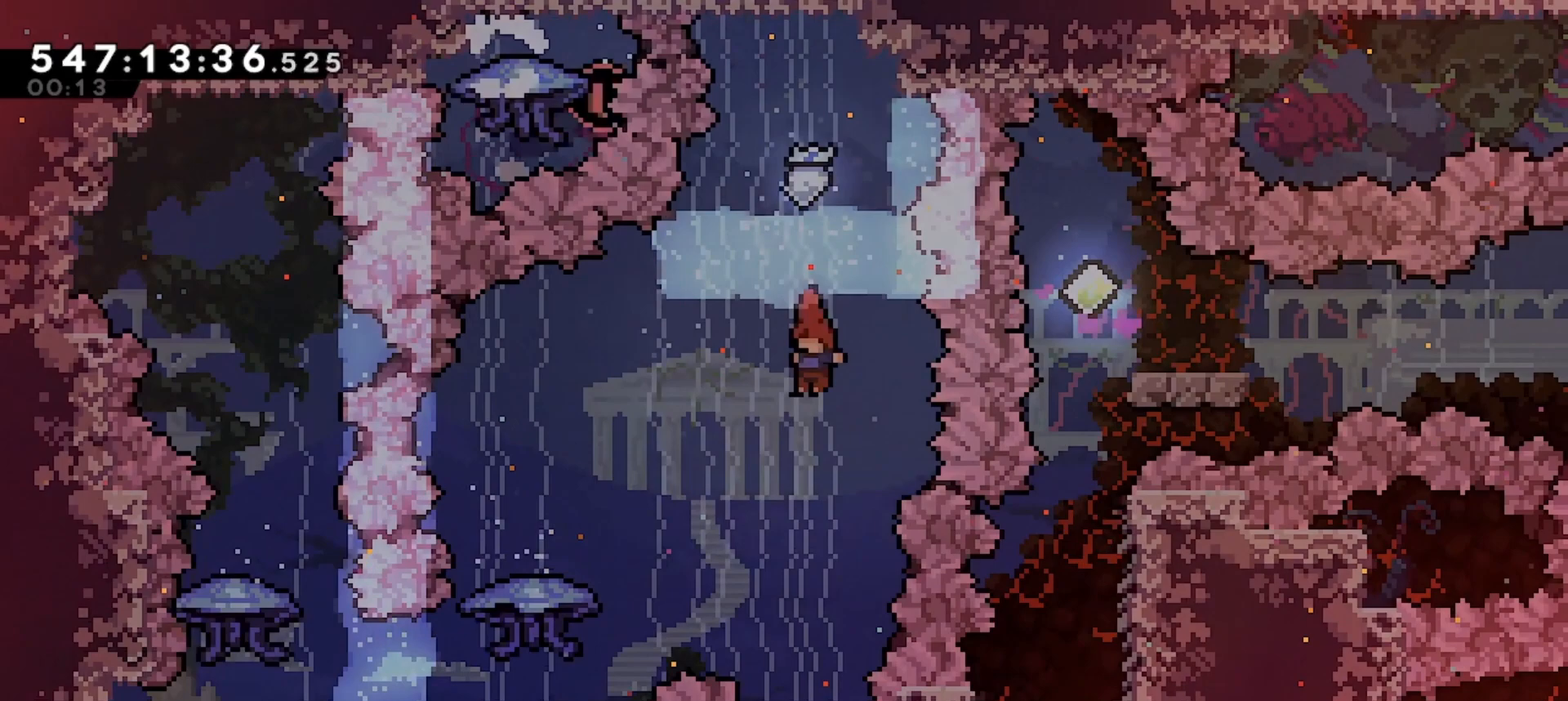
{"keys": [], "events": [[133, "left", "down"], [167, "left", "up"]]}
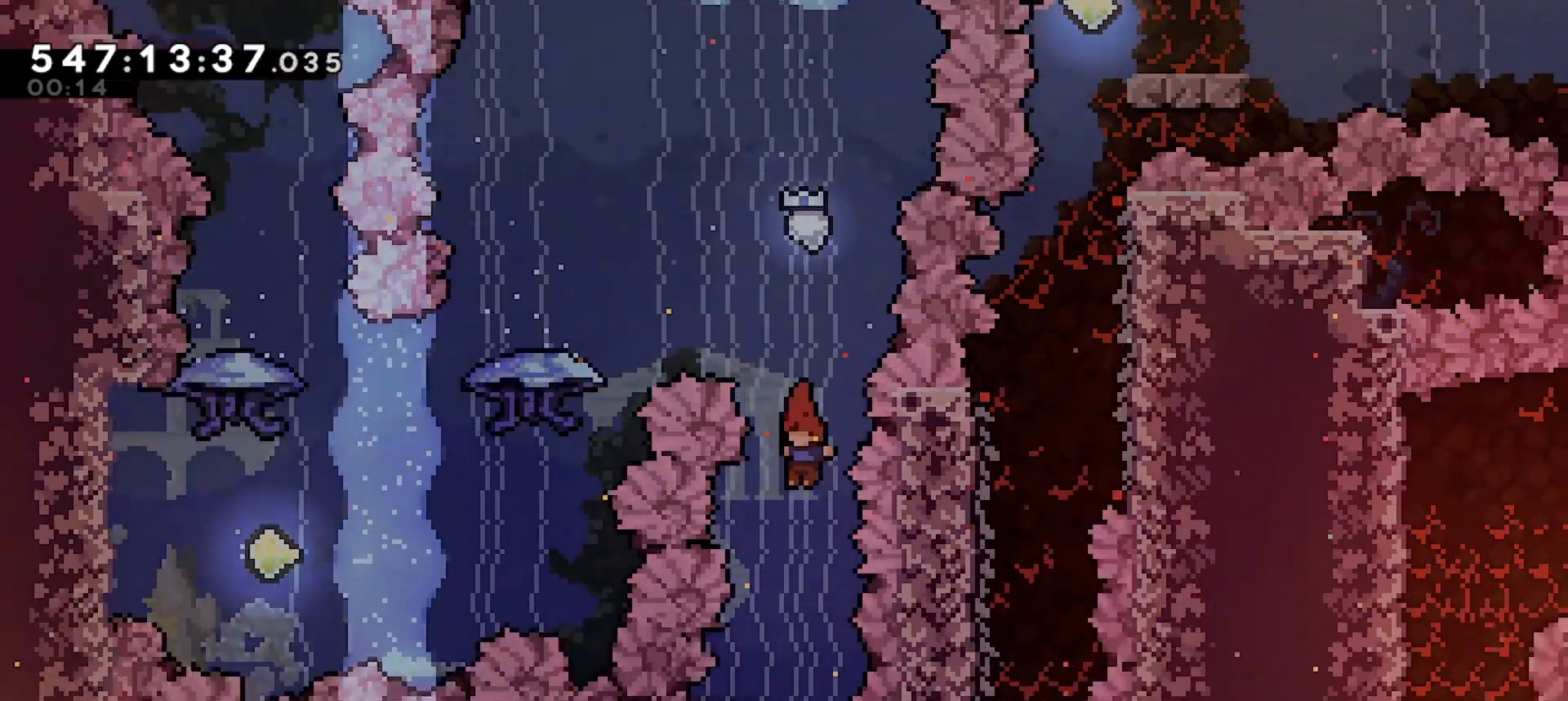
{"keys": [], "events": []}
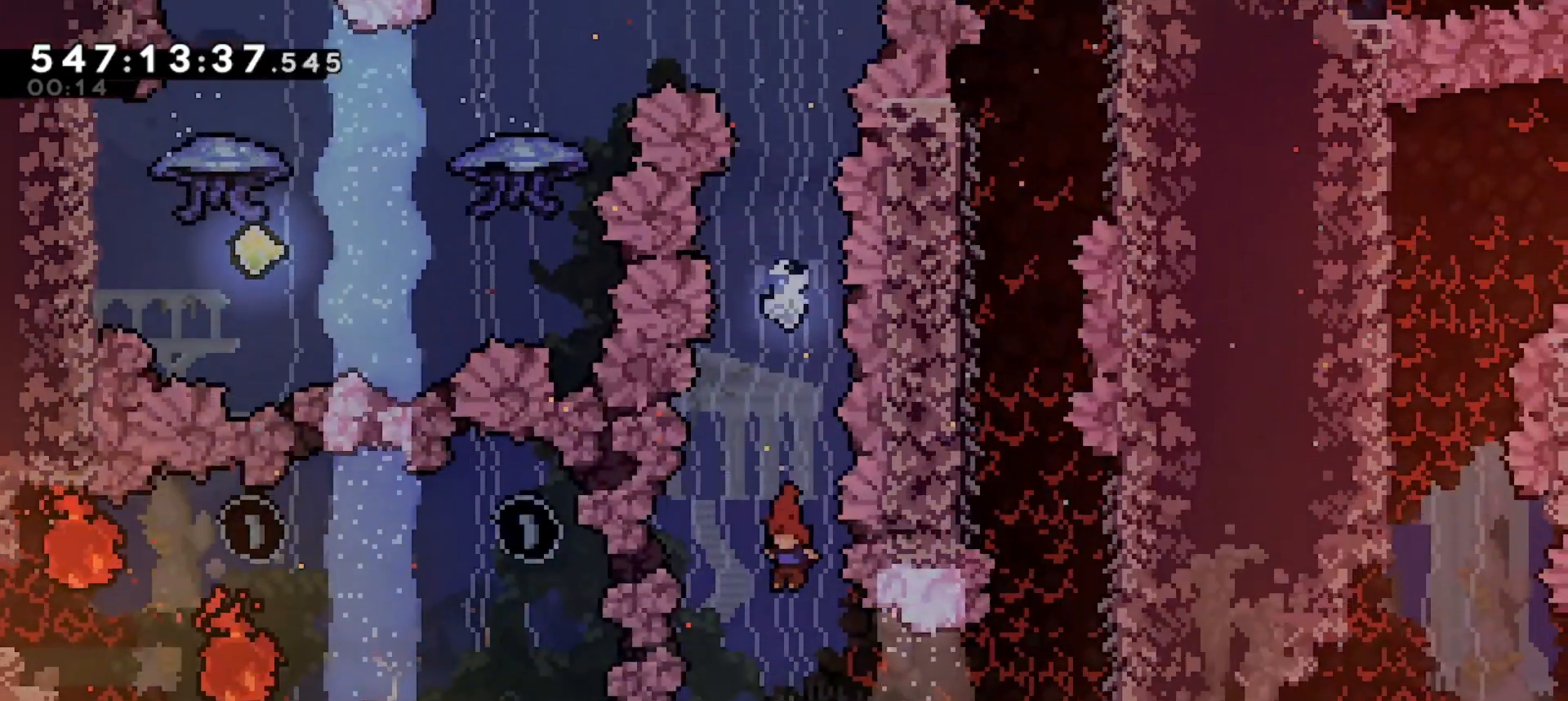
{"keys": ["grab", "right"], "events": [[100, "grab", "down"], [100, "right", "down"], [167, "dash", "down"], [267, "dash", "up"]]}
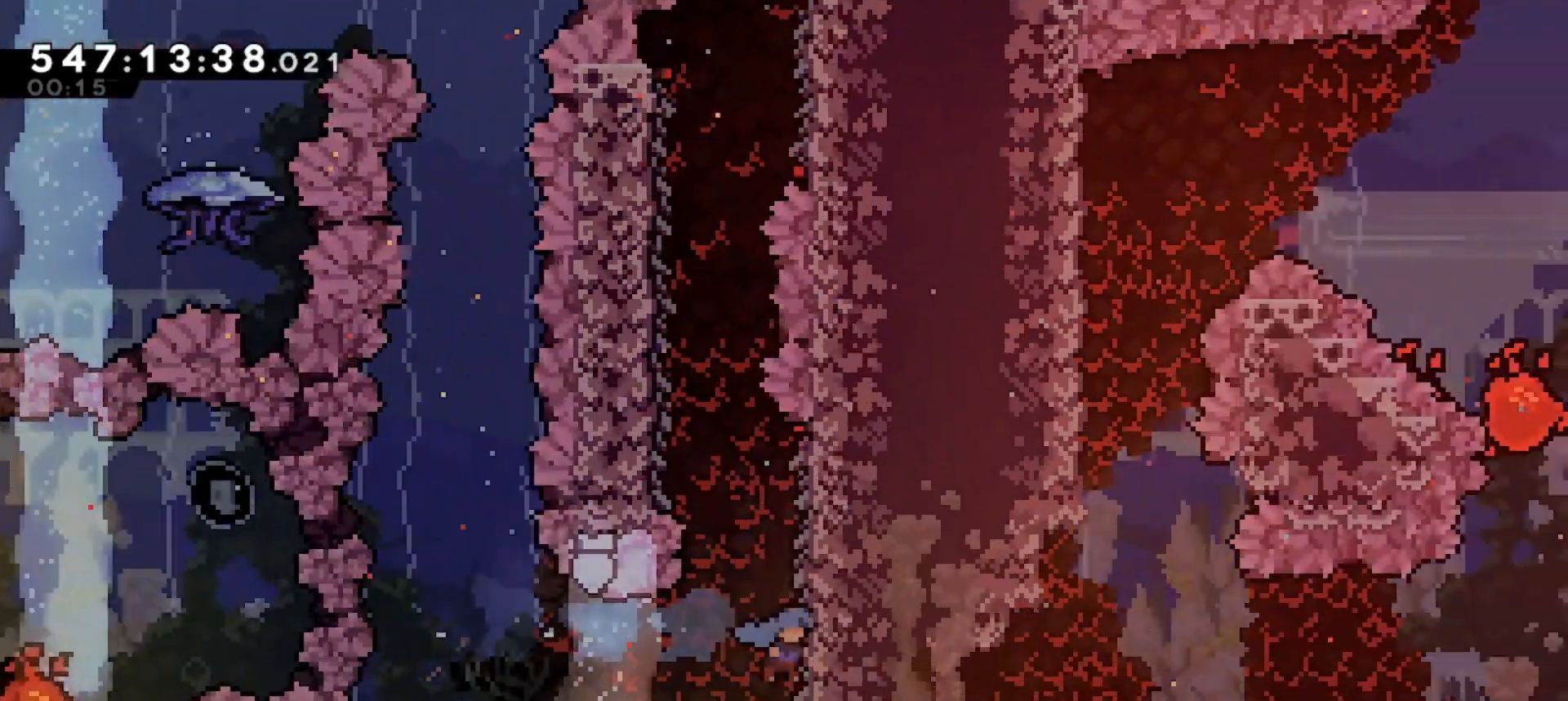
{"keys": ["grab", "left"], "events": [[33, "right", "up"], [267, "jump", "down"], [267, "left", "down"], [467, "jump", "up"]]}
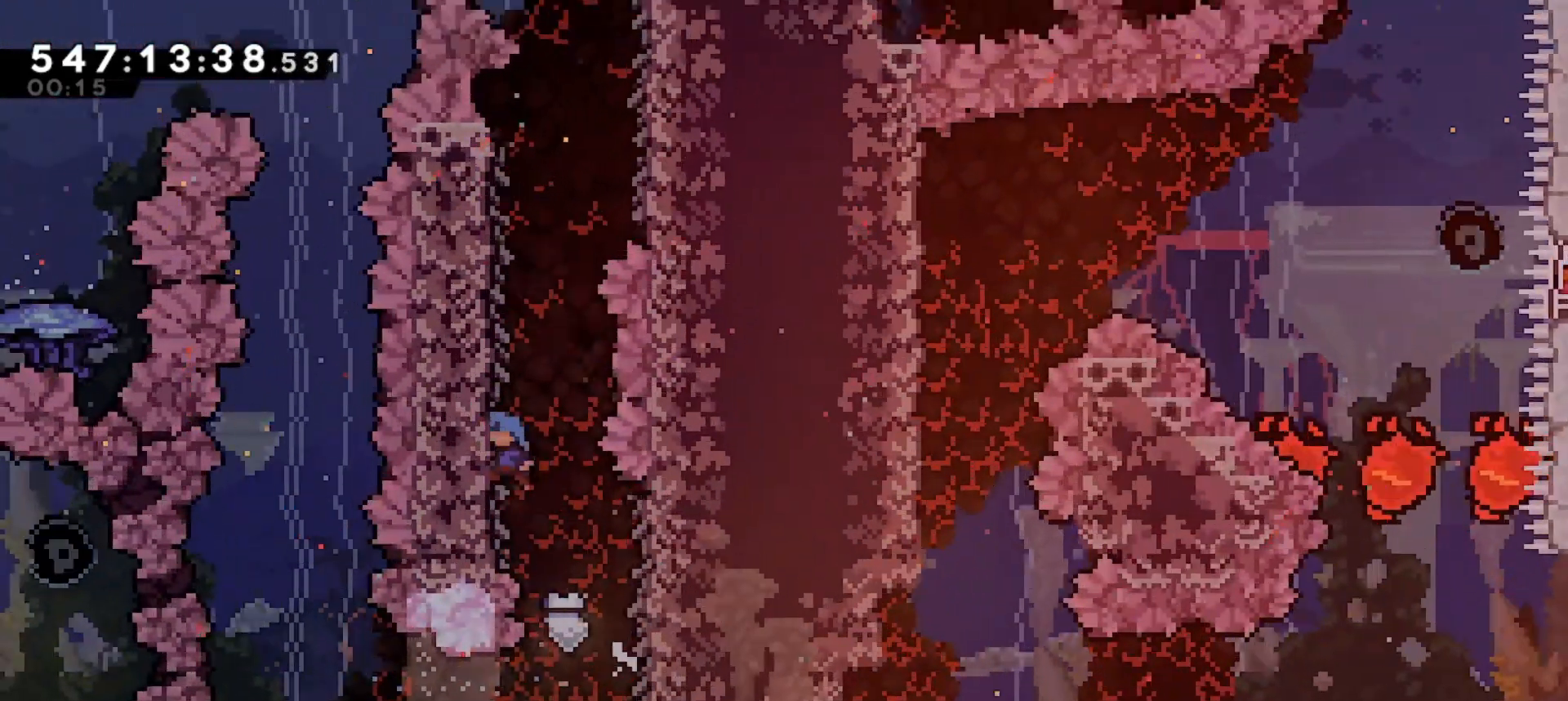
{"keys": ["grab"], "events": [[100, "left", "up"]]}
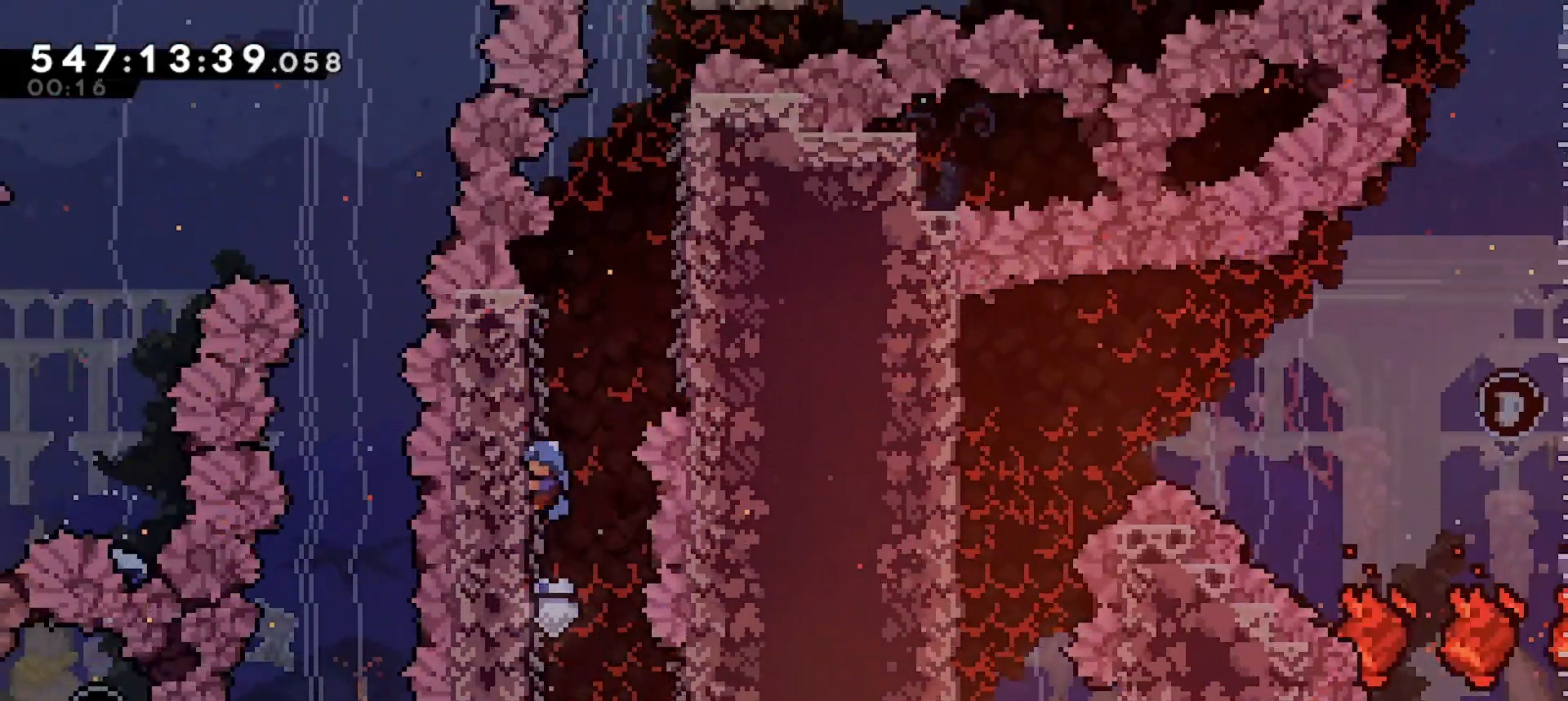
{"keys": ["grab"], "events": [[67, "right", "down"], [100, "jump", "down"], [300, "jump", "up"], [300, "right", "up"]]}
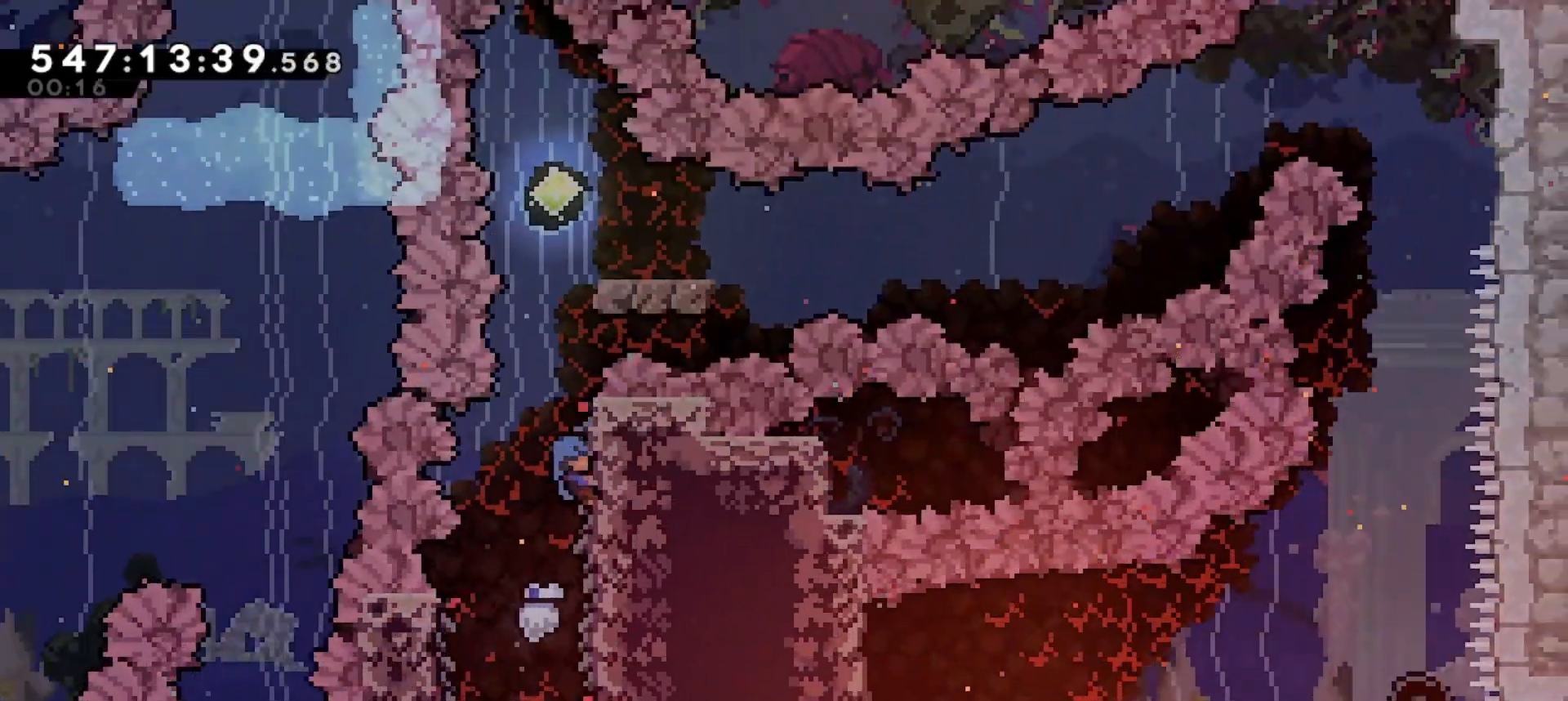
{"keys": ["grab", "jump"], "events": [[133, "jump", "down"]]}
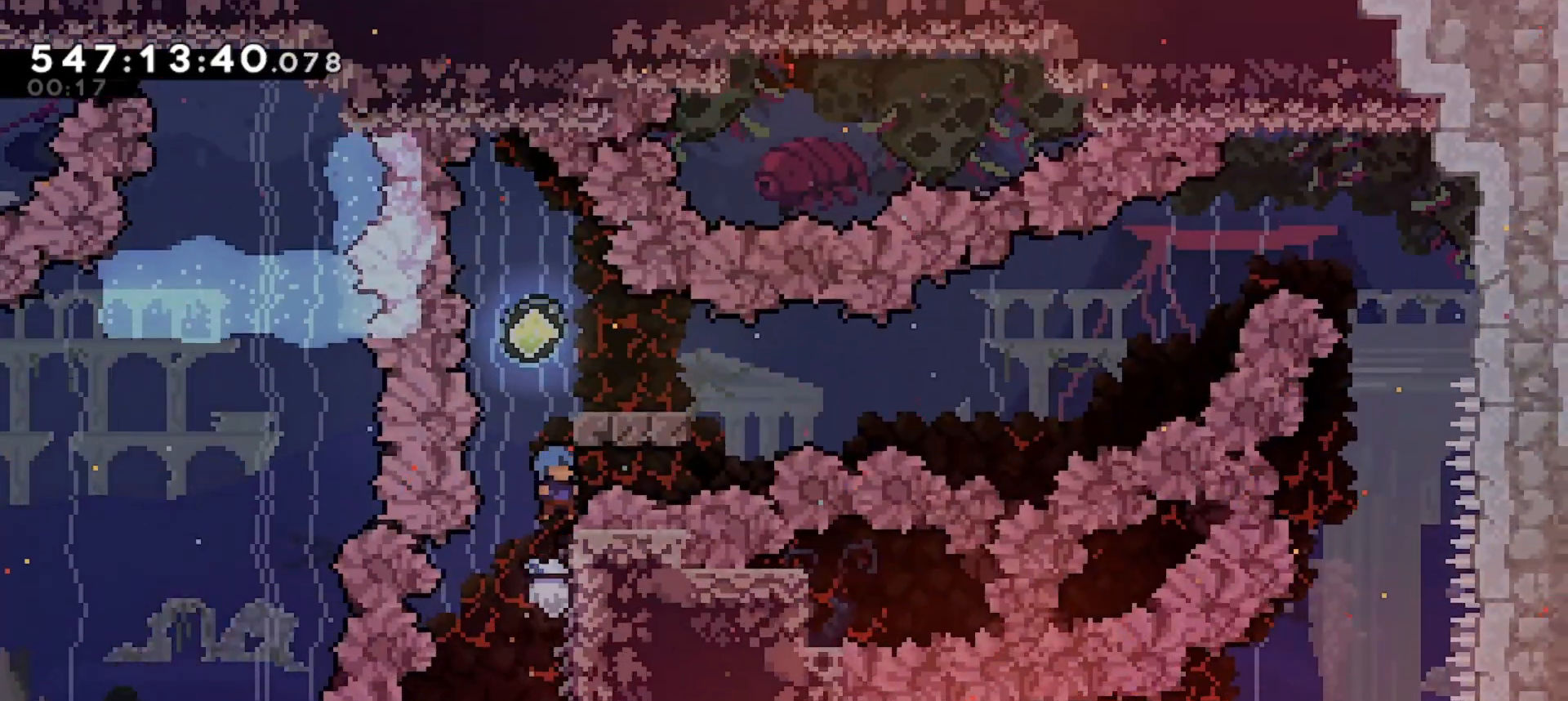
{"keys": ["grab"], "events": [[100, "jump", "up"]]}
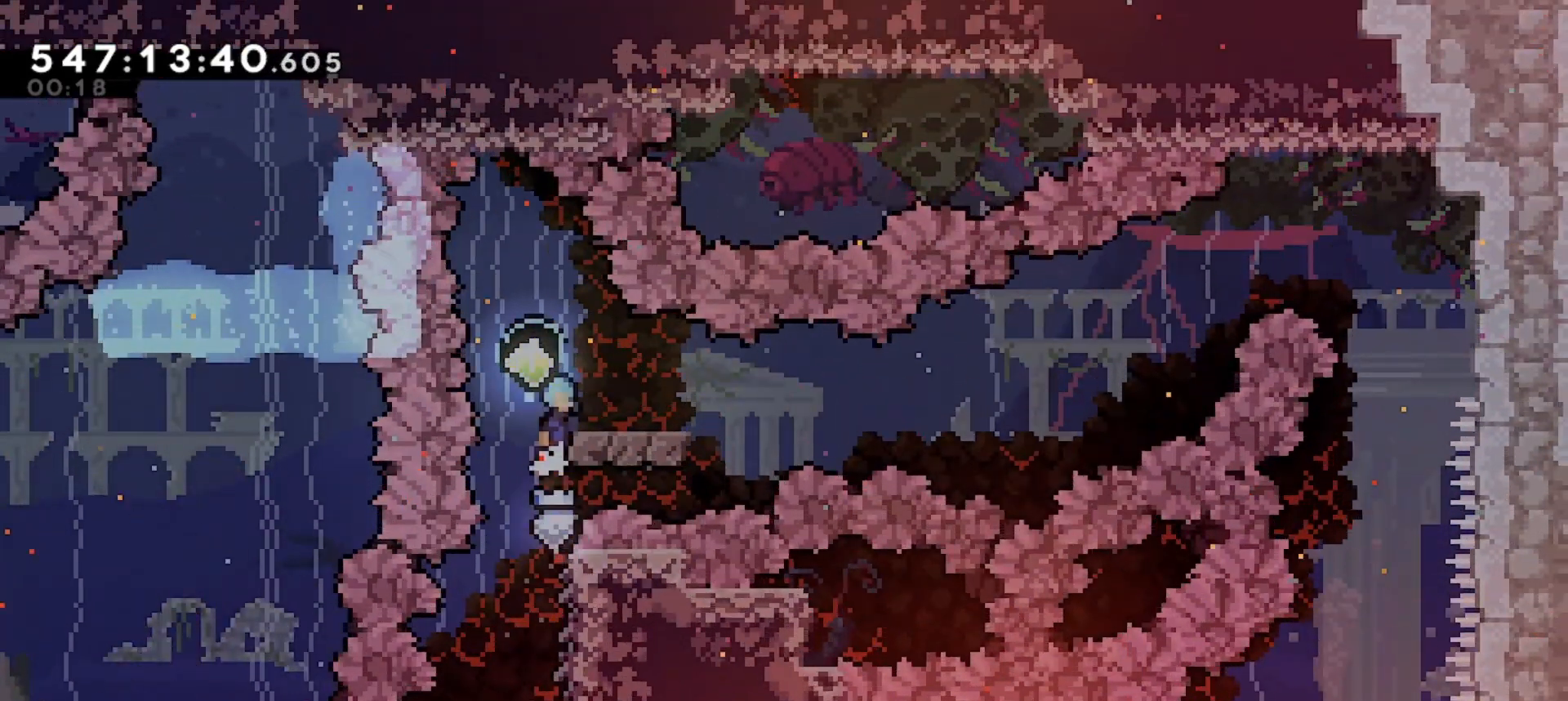
{"keys": [], "events": [[33, "jump", "down"], [267, "jump", "up"], [400, "grab", "up"]]}
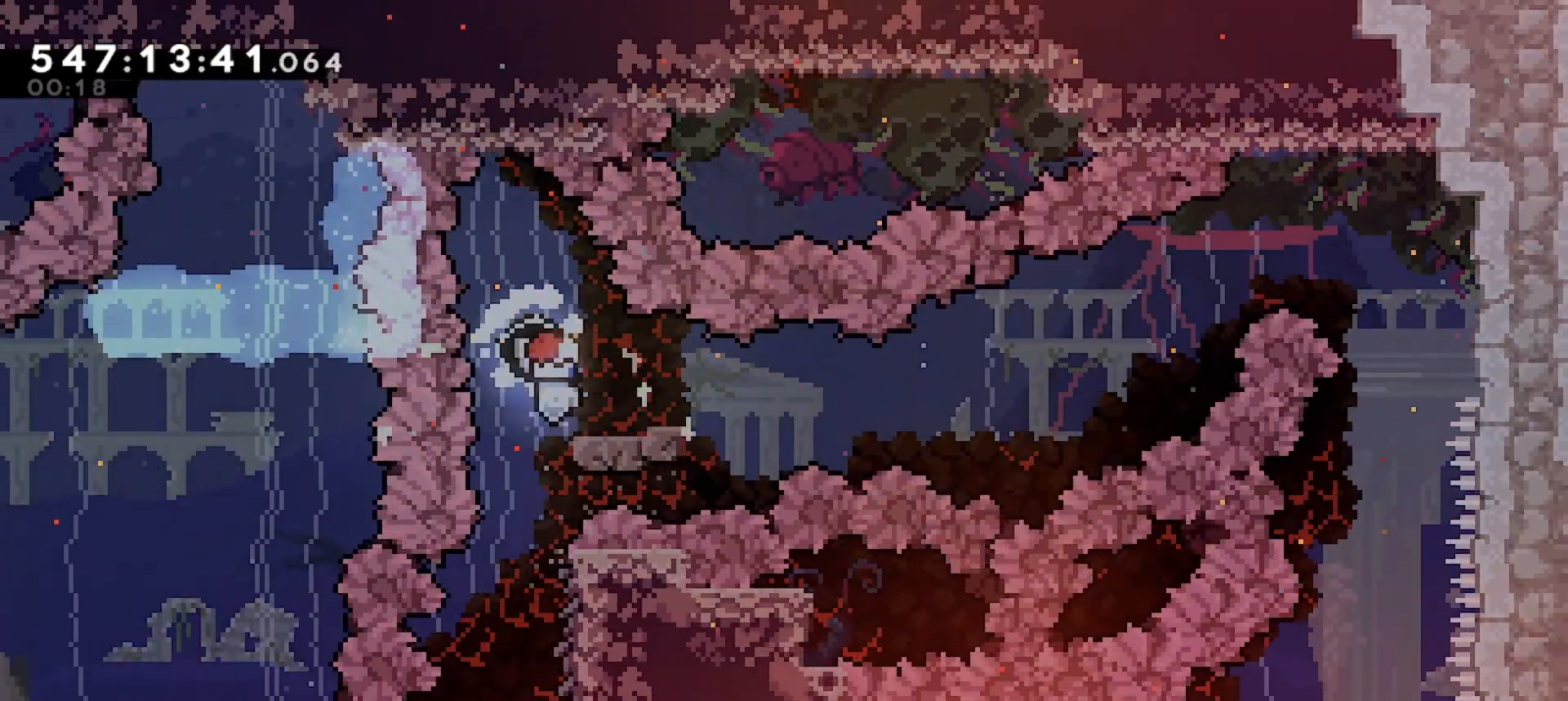
{"keys": ["jump", "right"]}
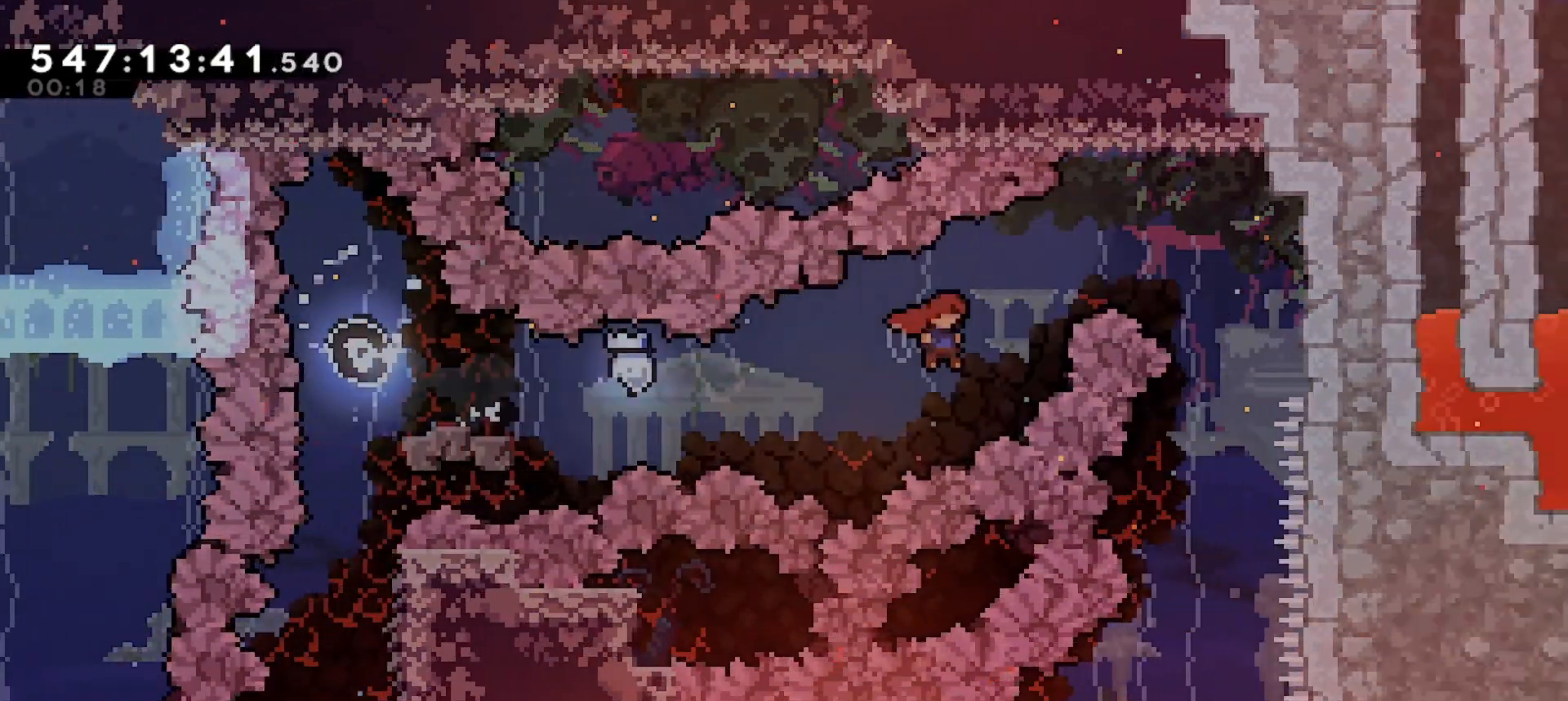
{"keys": ["grab"], "events": [[33, "dash", "down"], [33, "jump", "up"], [100, "up", "down"], [133, "grab", "down"], [300, "dash", "up"], [433, "right", "up"], [433, "up", "up"]]}
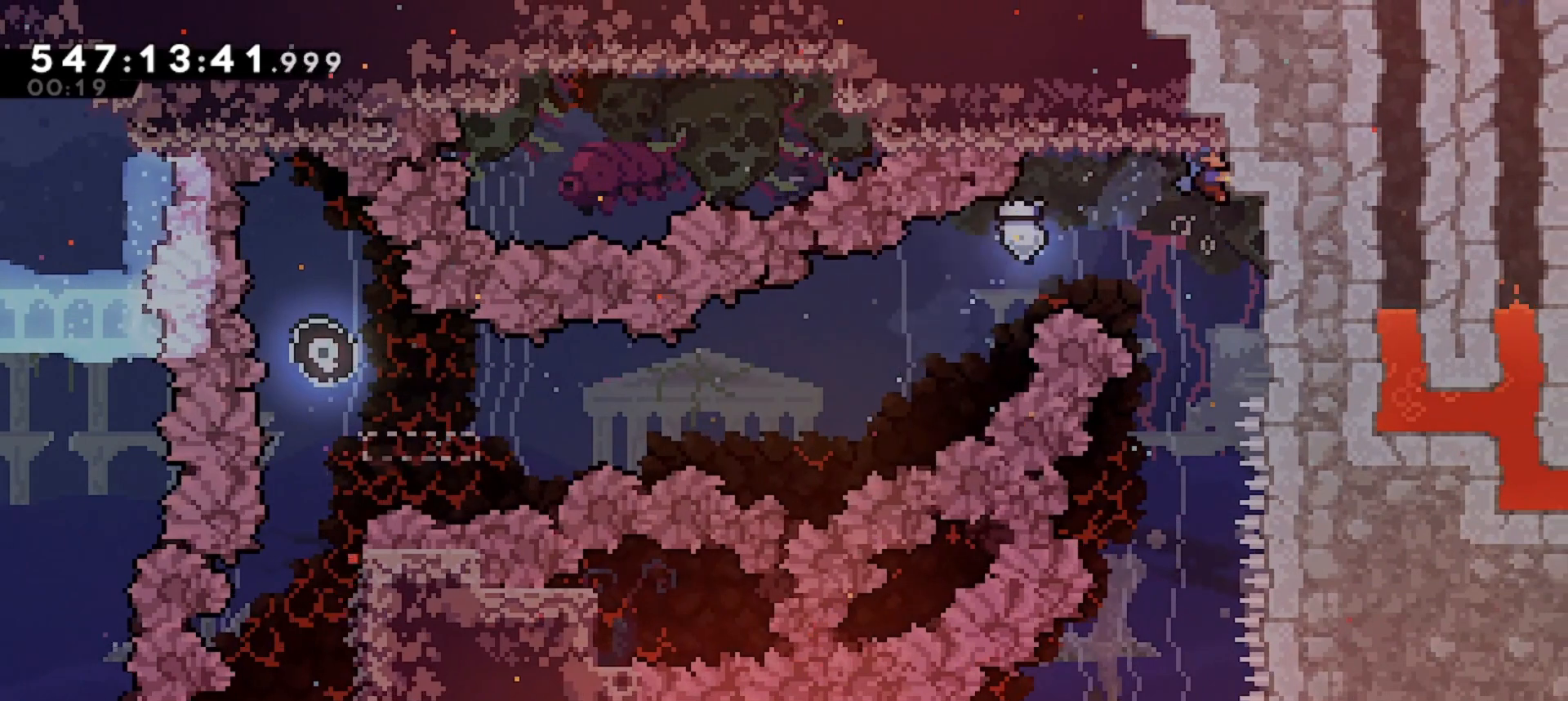
{"keys": ["right"], "events": [[67, "right", "down"], [300, "grab", "up"]]}
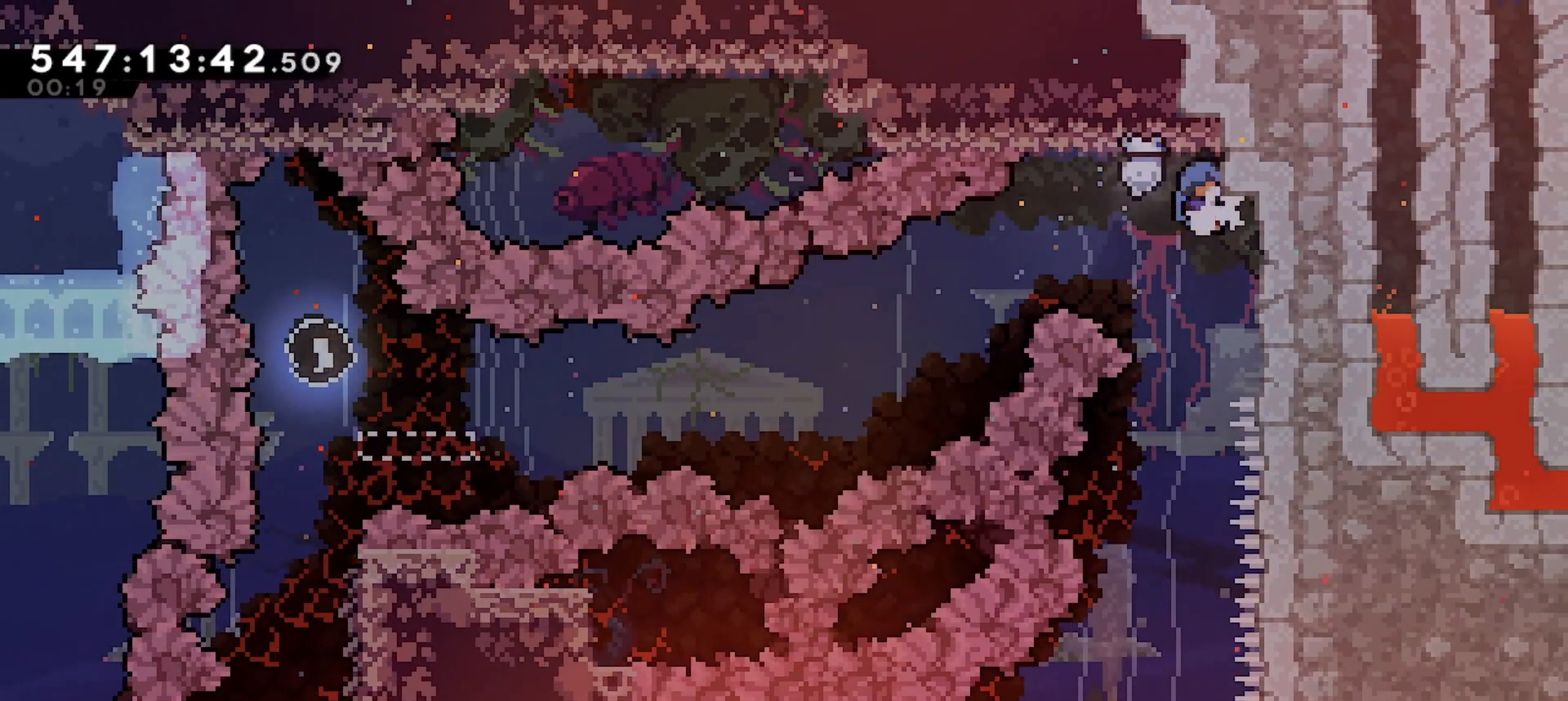
{"keys": [], "events": [[67, "grab", "down"], [367, "grab", "up"], [367, "jump", "down"], [367, "right", "up"], [500, "jump", "up"]]}
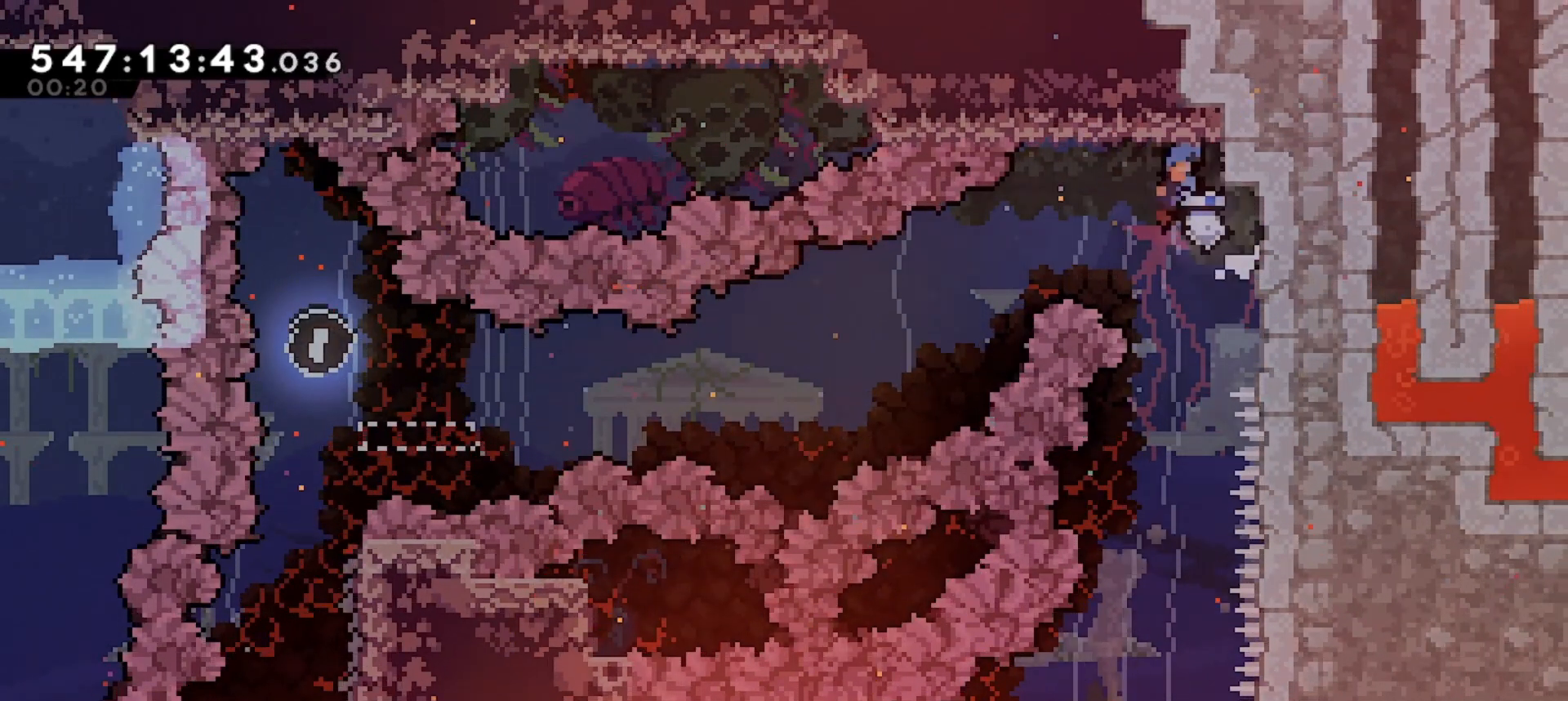
{"keys": [], "events": []}
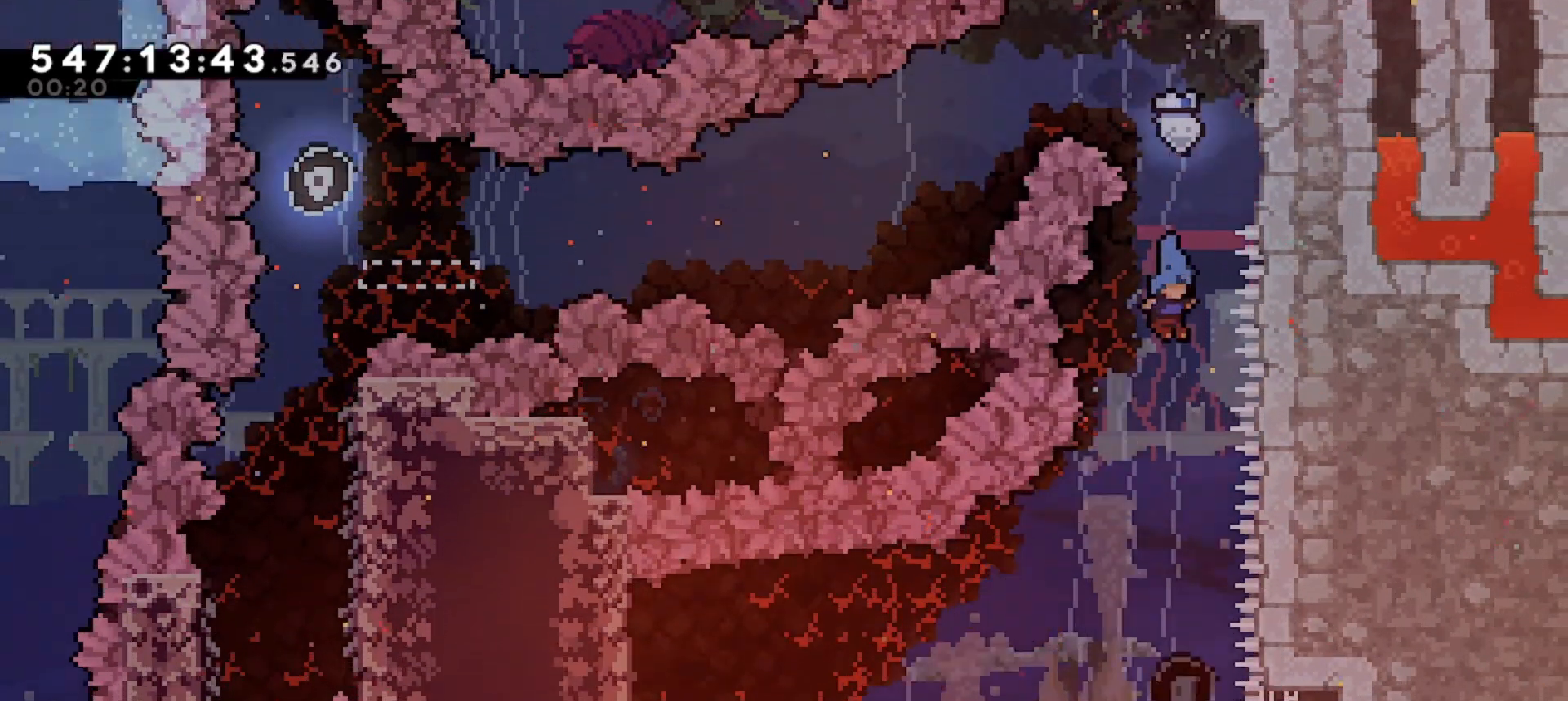
{"keys": ["grab"], "events": [[400, "grab", "down"]]}